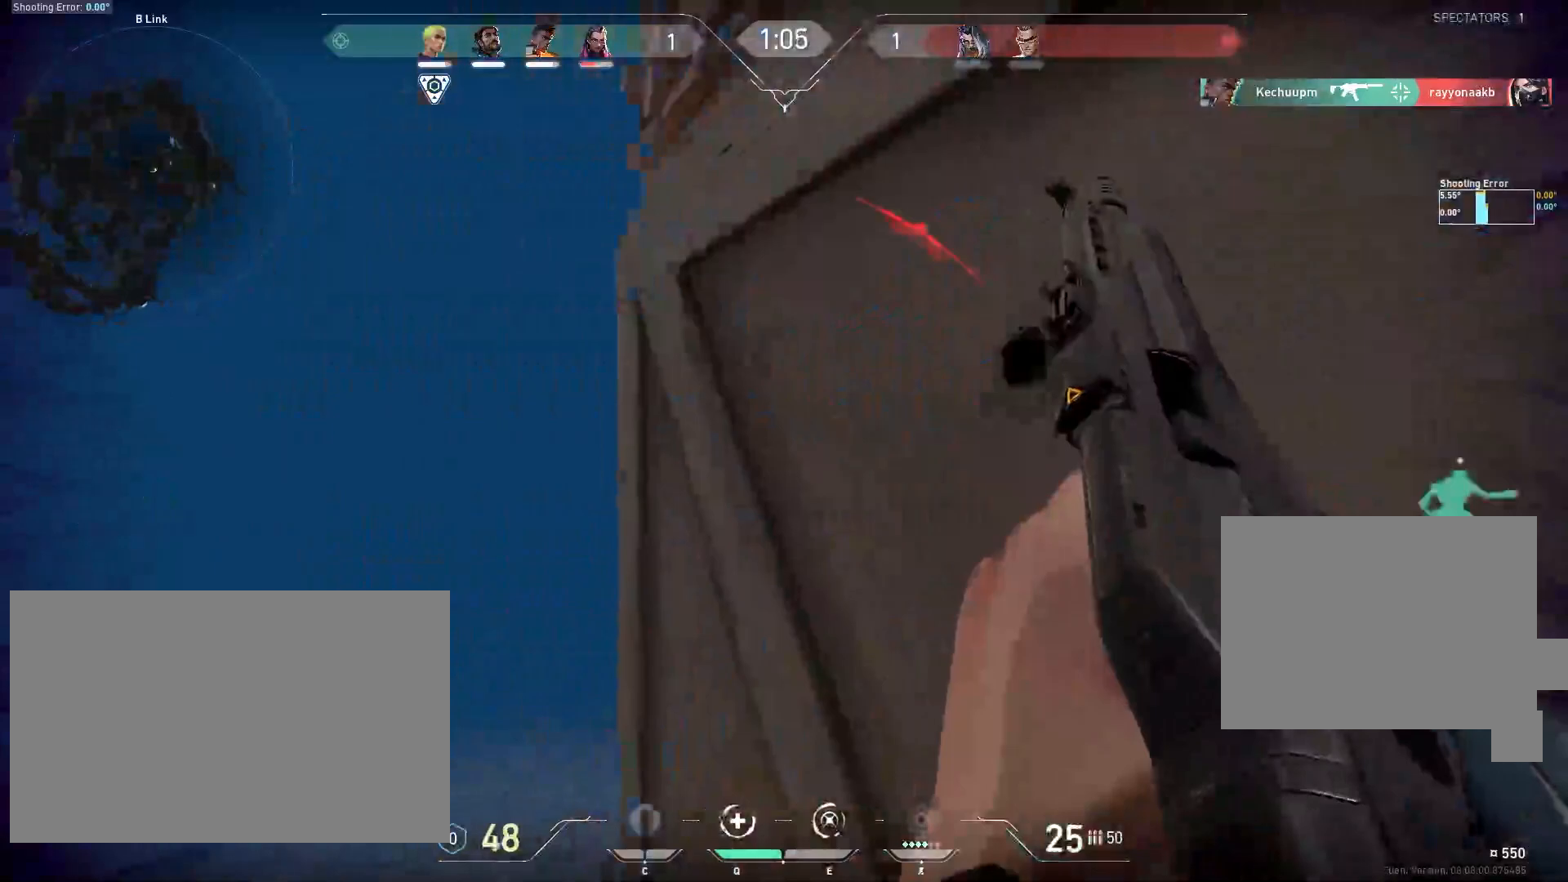
Gameplay with keyboard and mouse; each line is a JSON object with the keys and mouse buttons held at the frame after it. "events" lists presses ("down") and releases ("up") of "a", "ctrl", "d", "e", "f", "q", "r", "s", "shift", "space", "tab", "w", "mouse_left", "mouse_wheel" and "mouse_right" between this image and that frame as [ms after this image, input, new state], when the widget could be followed in between. "mouse_left", "mouse_wheel", "mouse_right" = the "left", "wheel", "right" buttons of the "mouse" list. No other keys are recorded. "wheel" means that the mouse wheel is clicked or scrolled. Mouse movement is not recorded.
{"keys": [], "mouse": [], "events": [[17, "s", "down"], [67, "mouse_right", "up"], [167, "s", "up"], [300, "d", "up"]]}
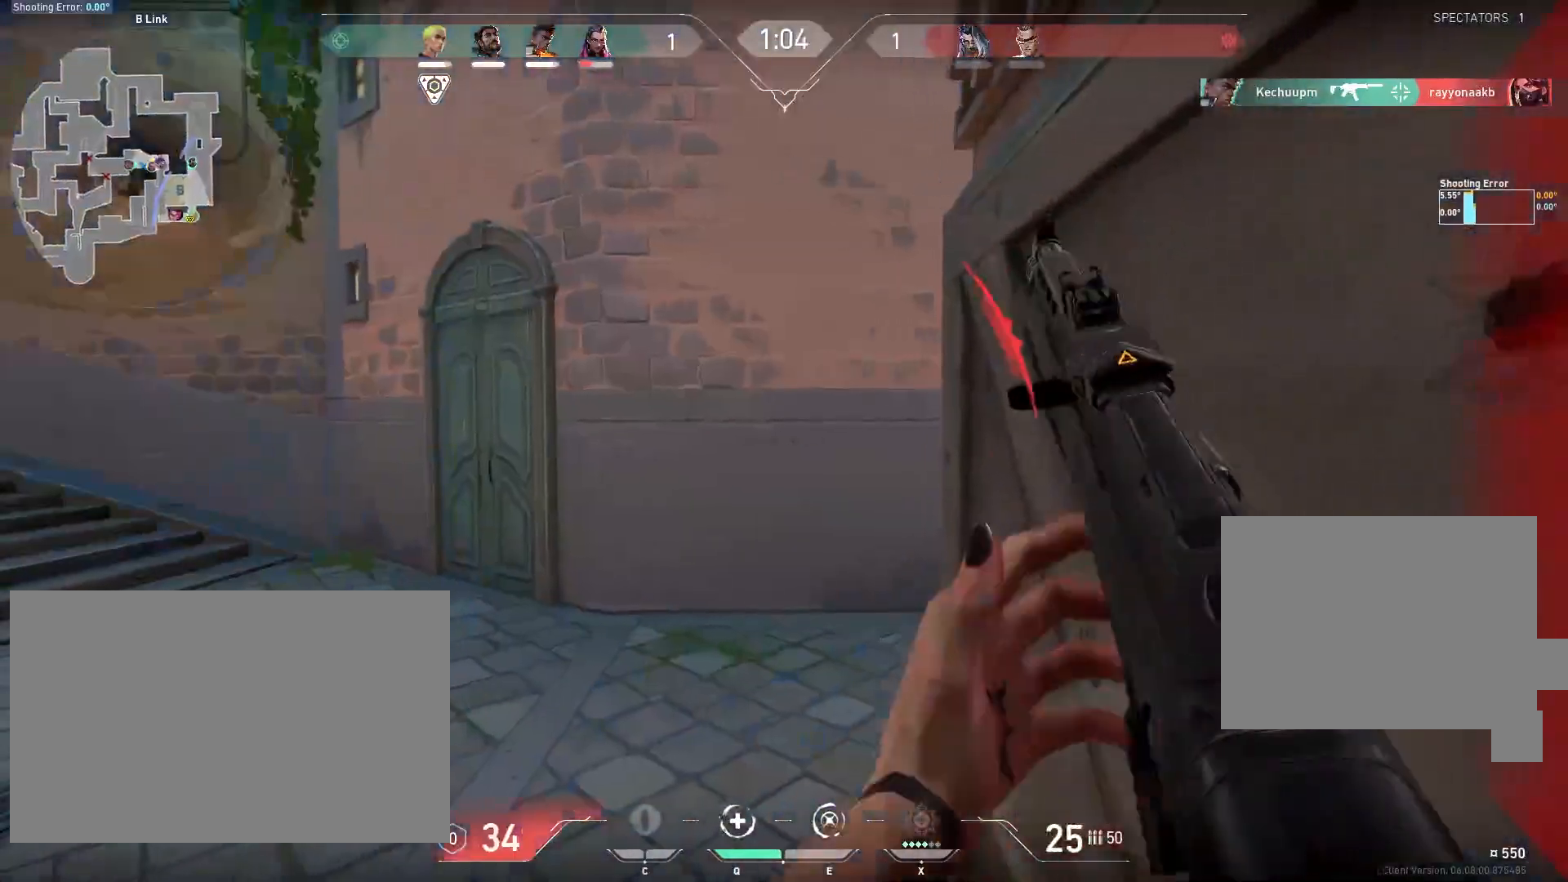
{"keys": ["a"], "mouse": [], "events": [[417, "a", "down"]]}
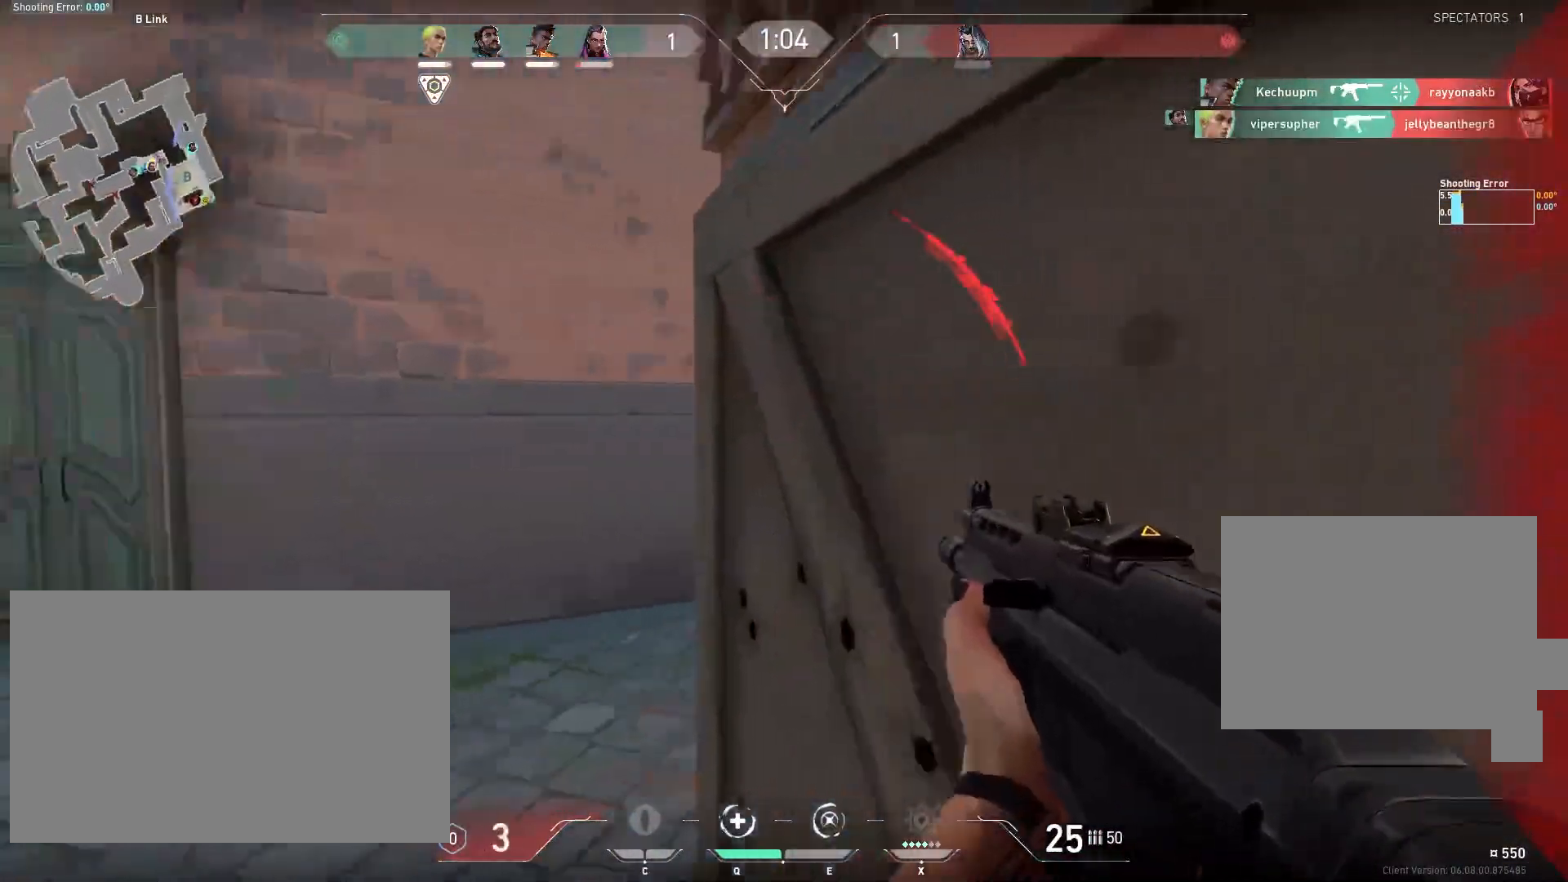
{"keys": [], "mouse": [], "events": [[100, "a", "up"], [167, "s", "down"], [383, "s", "up"]]}
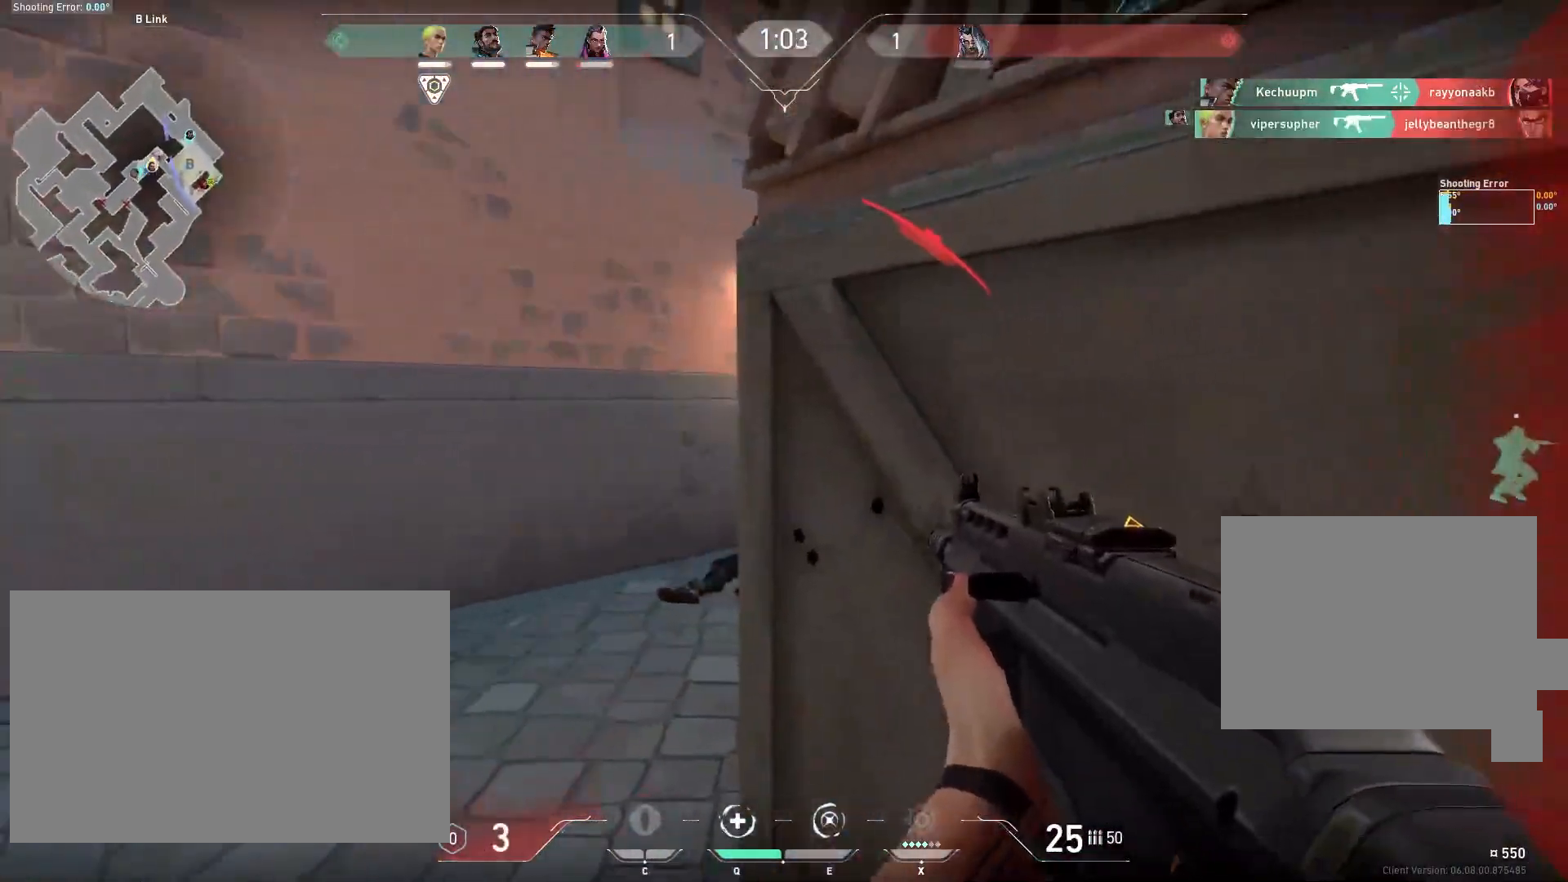
{"keys": ["a"], "mouse": [], "events": [[17, "s", "down"], [200, "a", "down"], [283, "a", "up"], [283, "s", "up"], [383, "a", "down"]]}
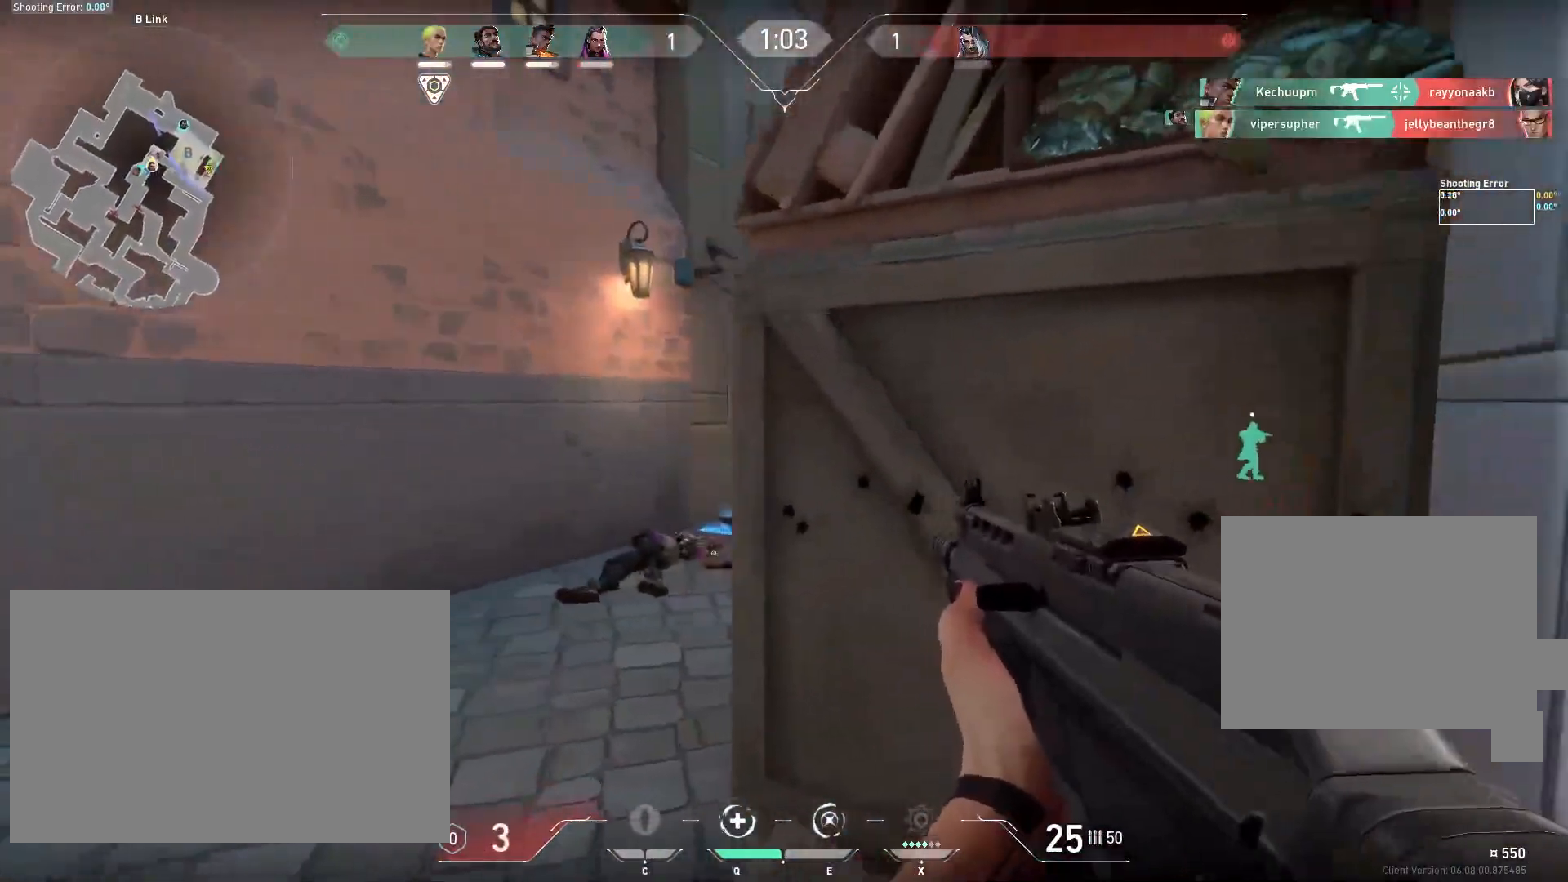
{"keys": ["w"], "mouse": [], "events": [[67, "a", "up"], [200, "d", "down"], [450, "d", "up"], [467, "w", "down"]]}
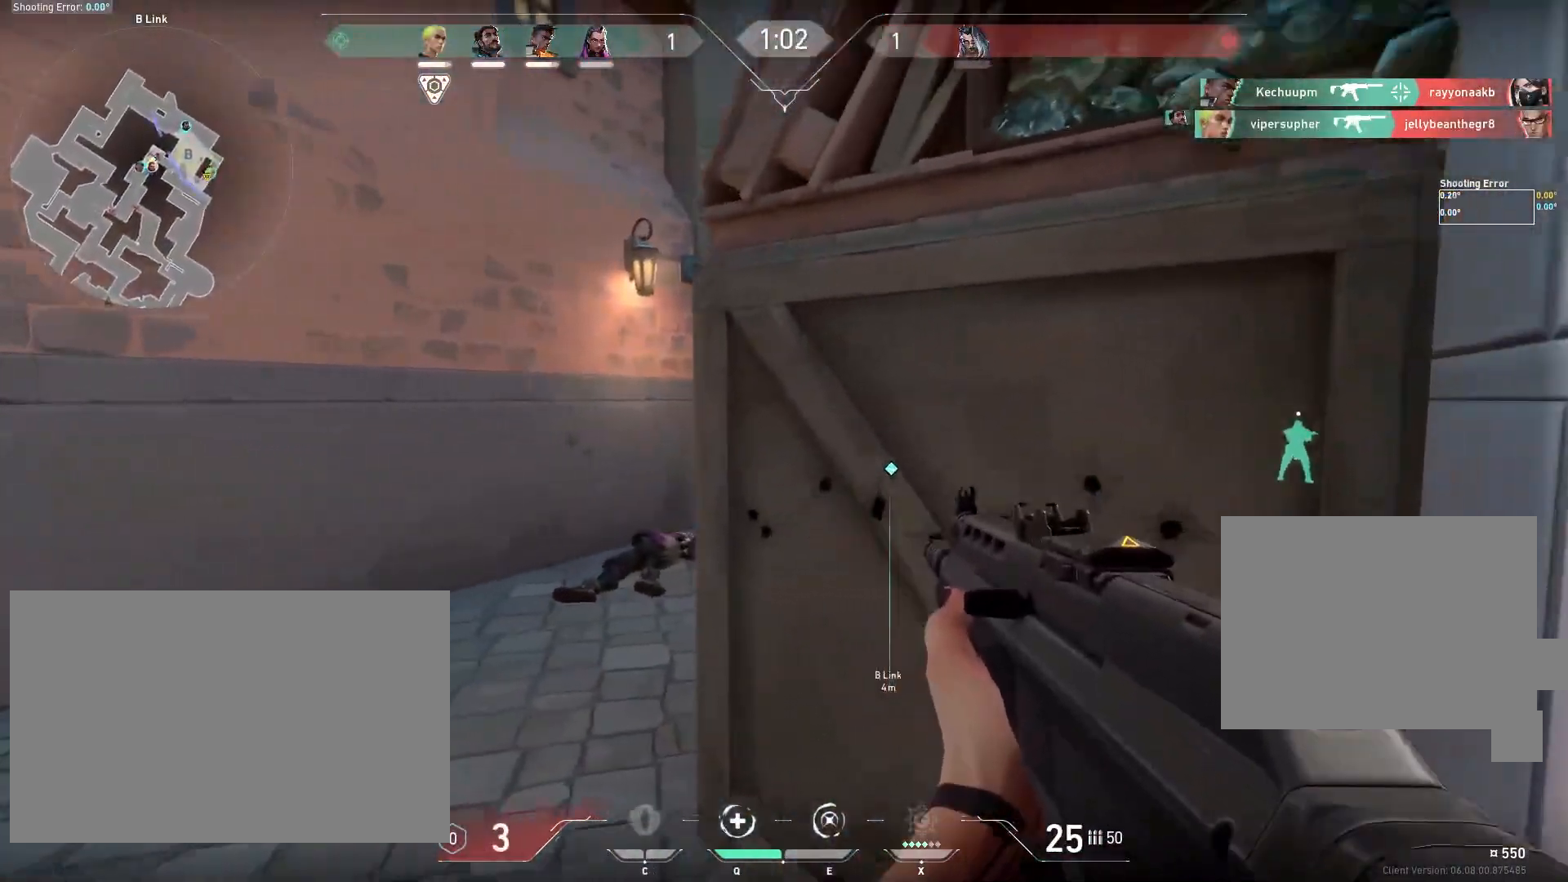
{"keys": [], "mouse": [], "events": [[83, "a", "down"], [100, "w", "up"], [383, "a", "up"], [417, "w", "down"], [483, "w", "up"]]}
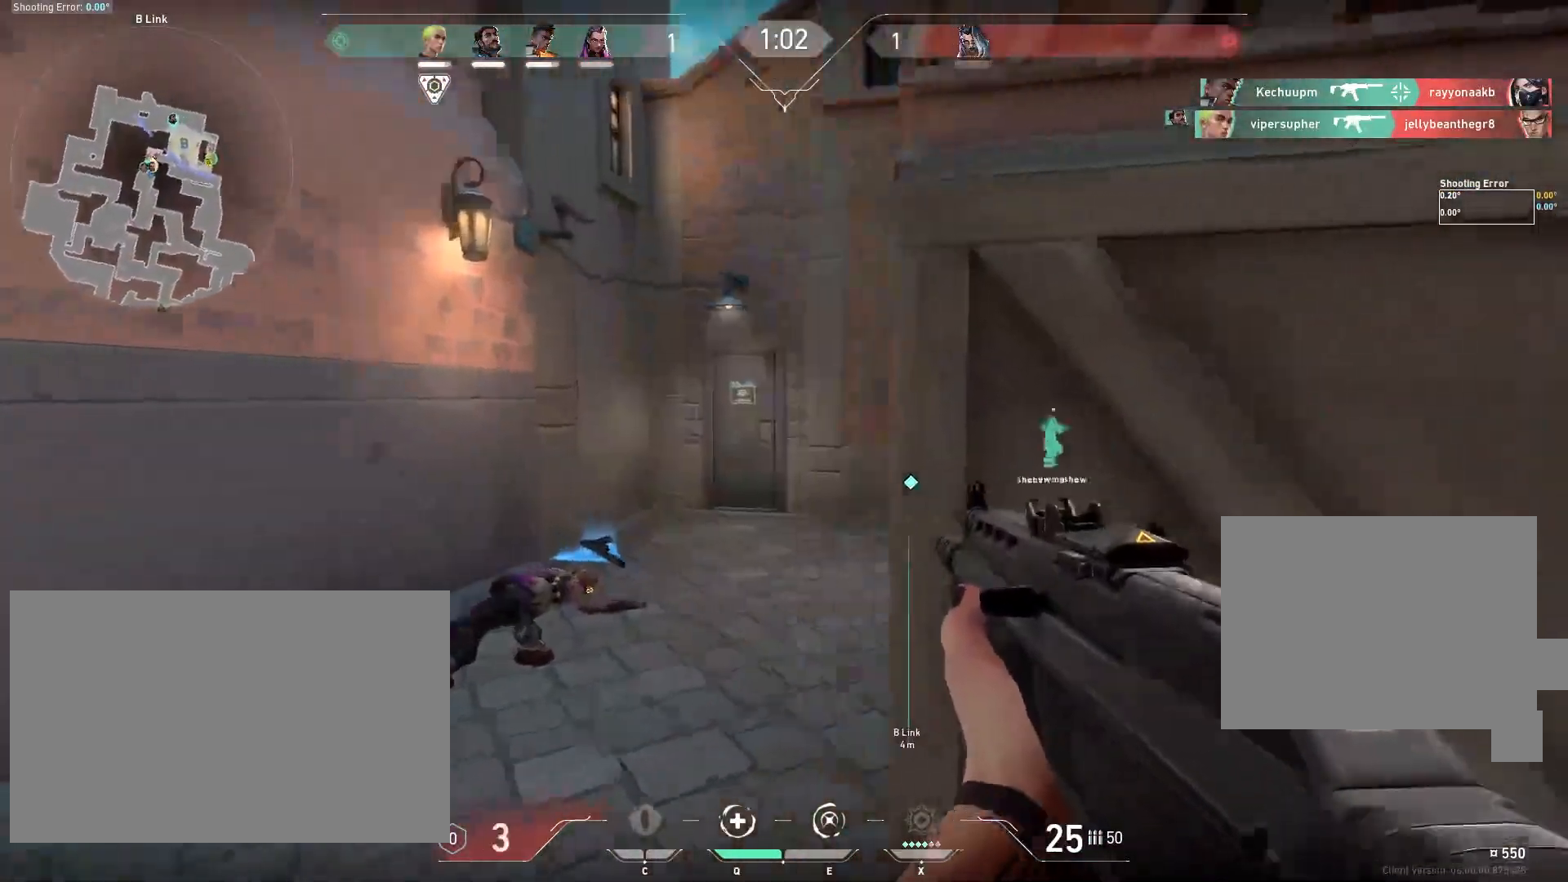
{"keys": ["w"], "mouse": [], "events": [[33, "a", "down"], [317, "w", "down"], [383, "a", "up"]]}
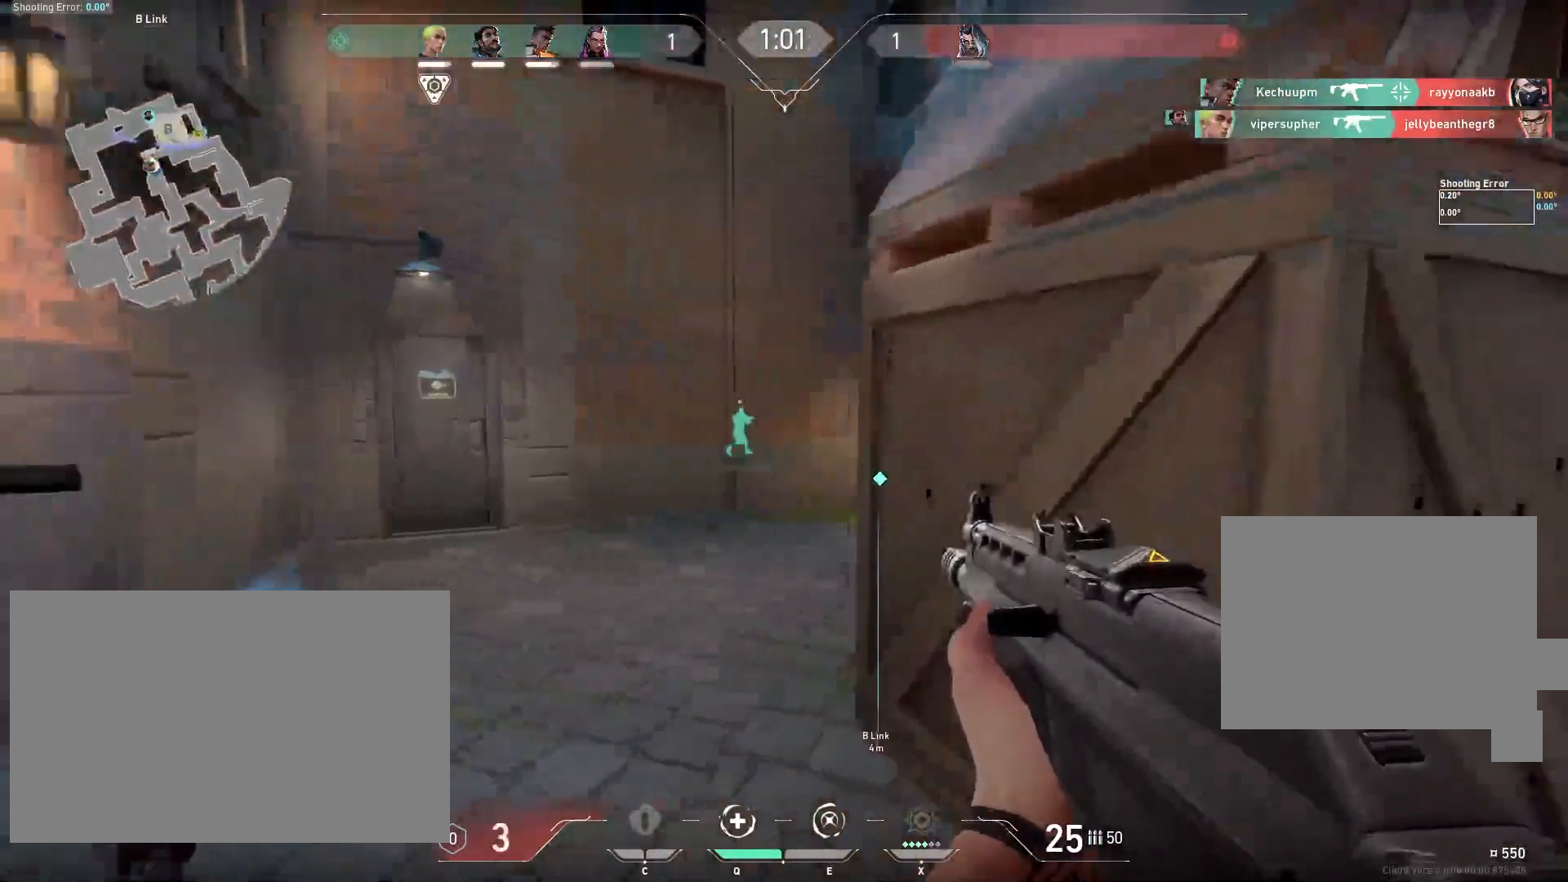
{"keys": ["d"], "mouse": [], "events": [[33, "a", "down"], [83, "w", "up"], [467, "a", "up"], [467, "d", "down"]]}
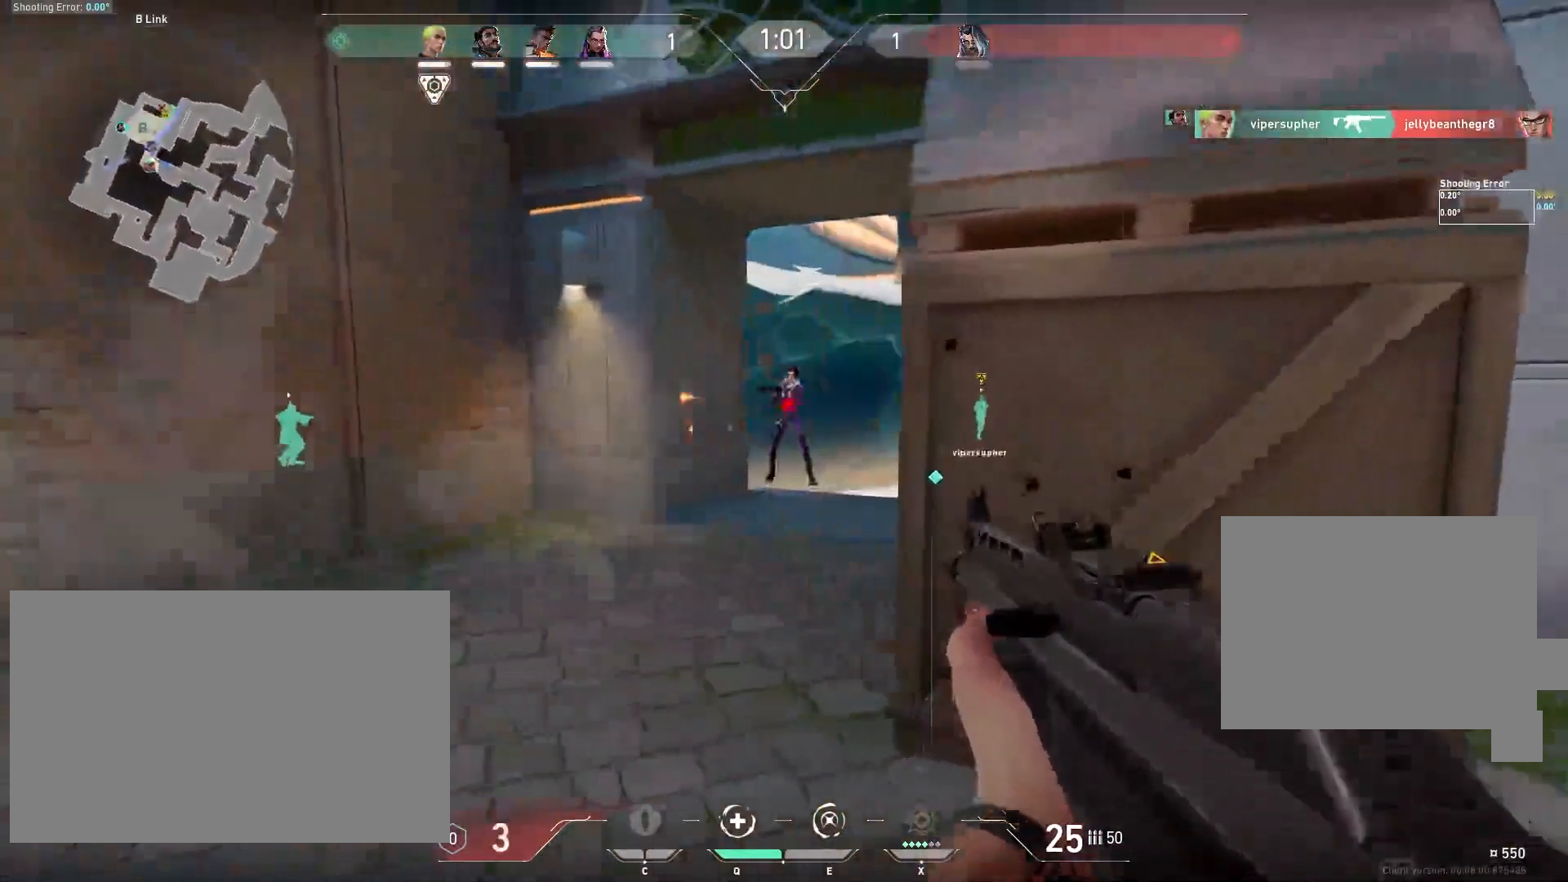
{"keys": [], "mouse": ["left"], "events": [[67, "a", "down"], [67, "d", "up"], [83, "mouse_left", "down"], [117, "a", "up"], [233, "d", "down"], [483, "d", "up"]]}
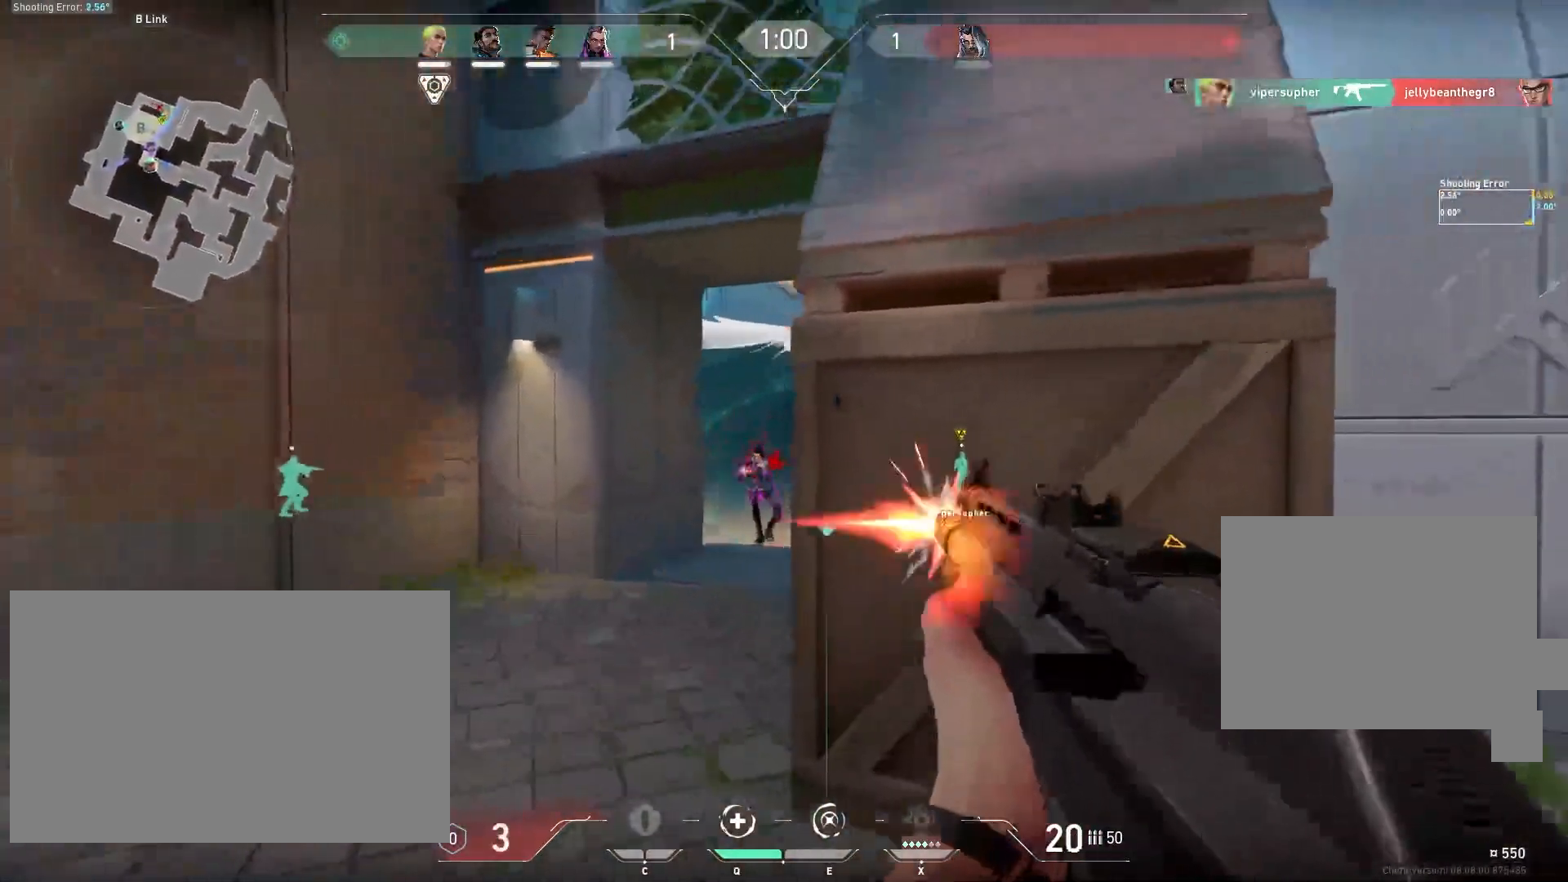
{"keys": [], "mouse": [], "events": [[150, "mouse_left", "up"], [267, "w", "down"], [367, "a", "down"], [383, "w", "up"], [500, "a", "up"]]}
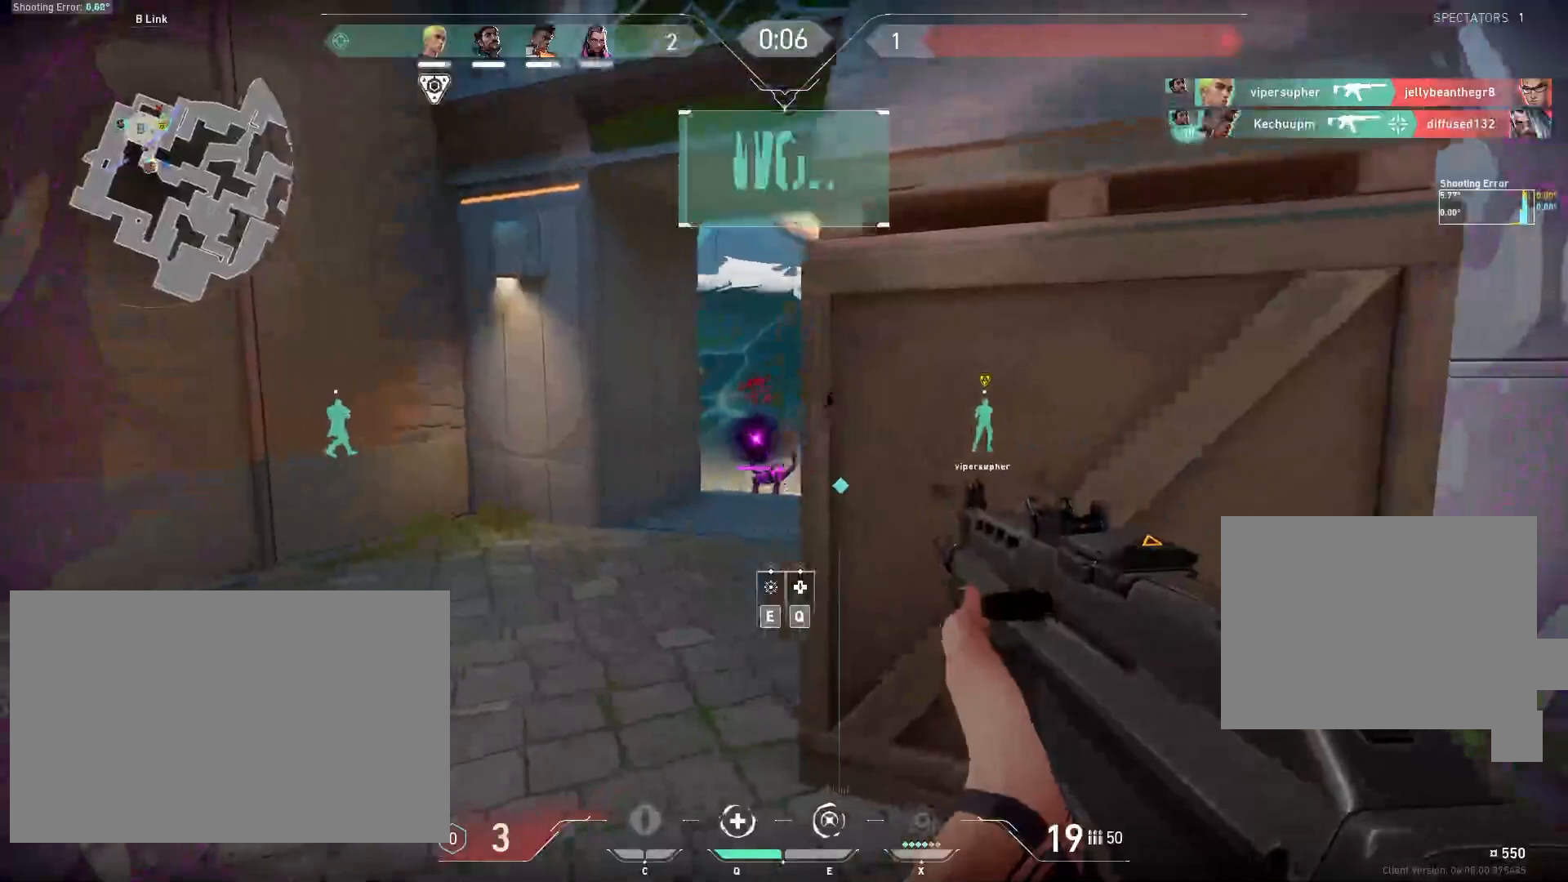
{"keys": ["q"], "mouse": [], "events": [[17, "mouse_left", "down"], [100, "mouse_left", "up"], [150, "w", "down"], [400, "q", "down"], [417, "w", "up"]]}
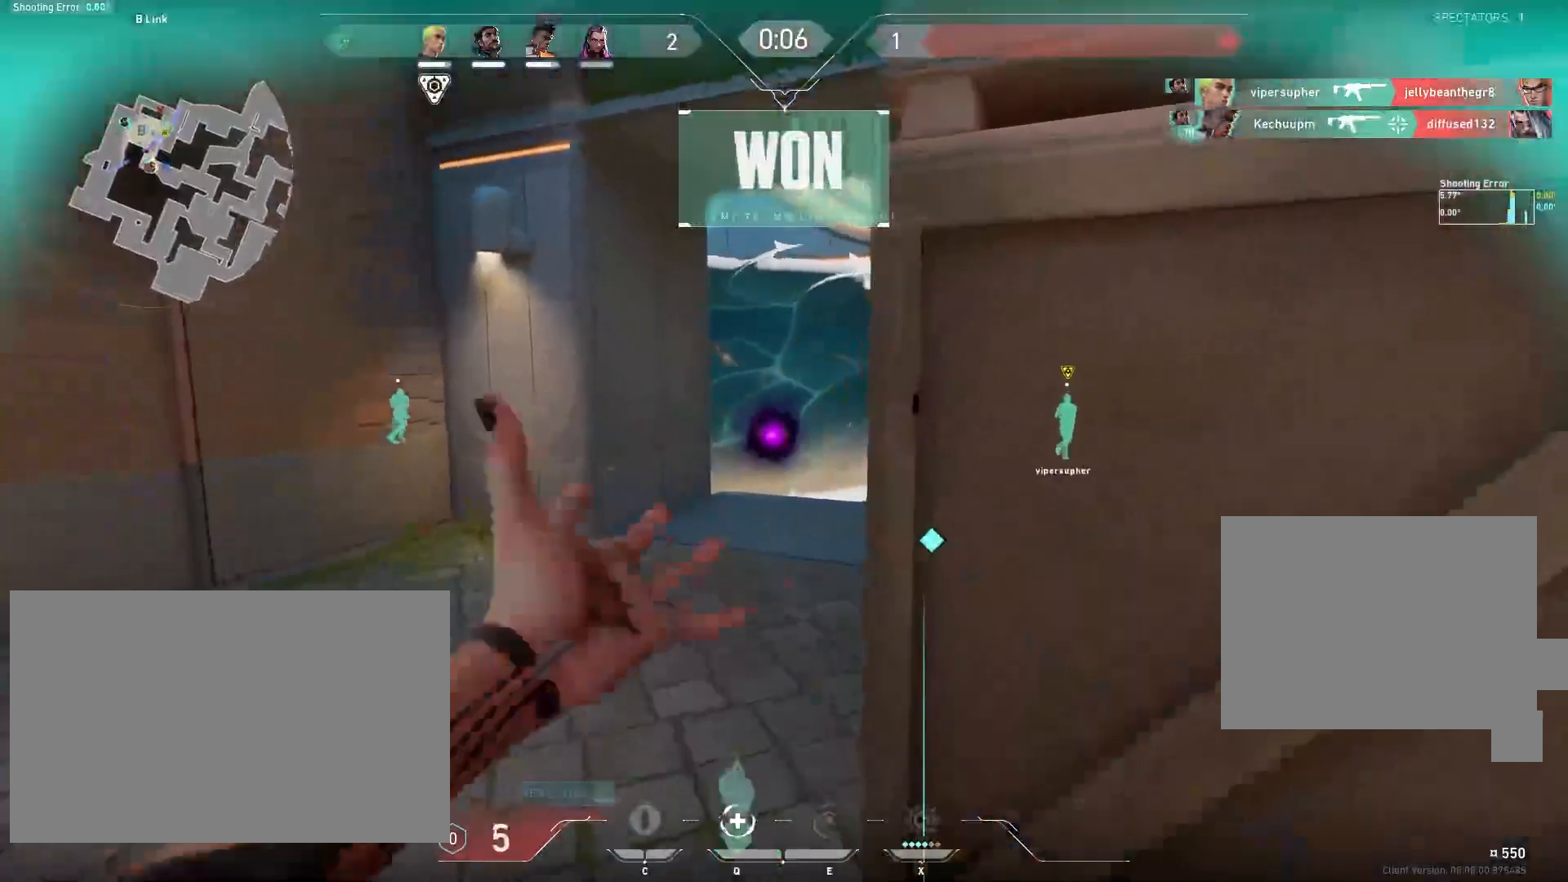
{"keys": ["a"], "mouse": [], "events": [[50, "q", "up"], [167, "a", "down"], [233, "a", "up"], [300, "w", "down"], [400, "w", "up"], [450, "a", "down"]]}
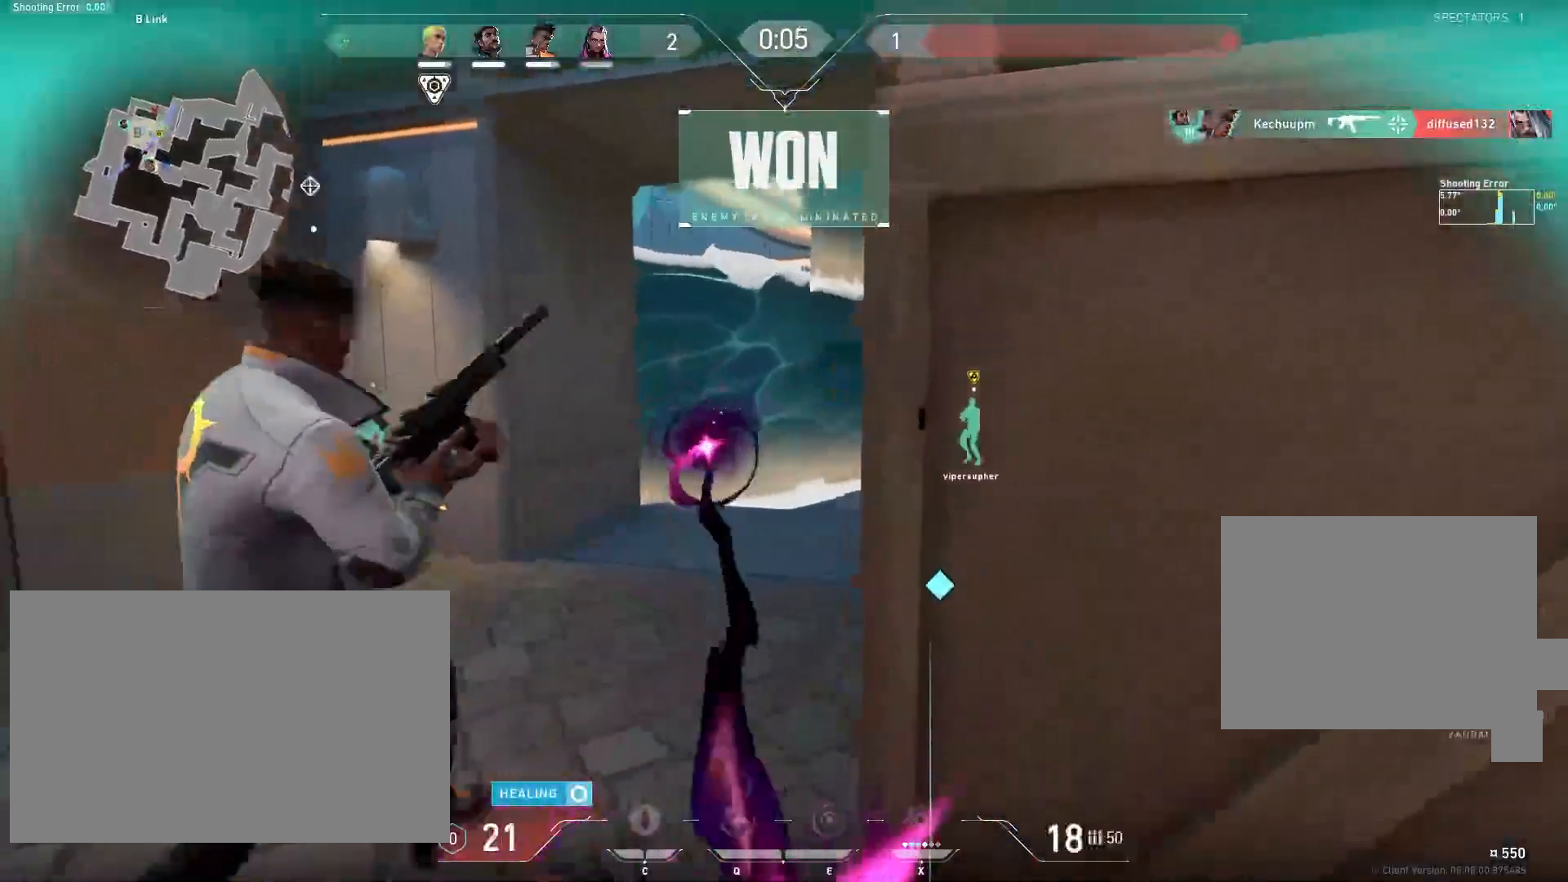
{"keys": ["w"], "mouse": [], "events": [[417, "a", "up"], [417, "w", "down"]]}
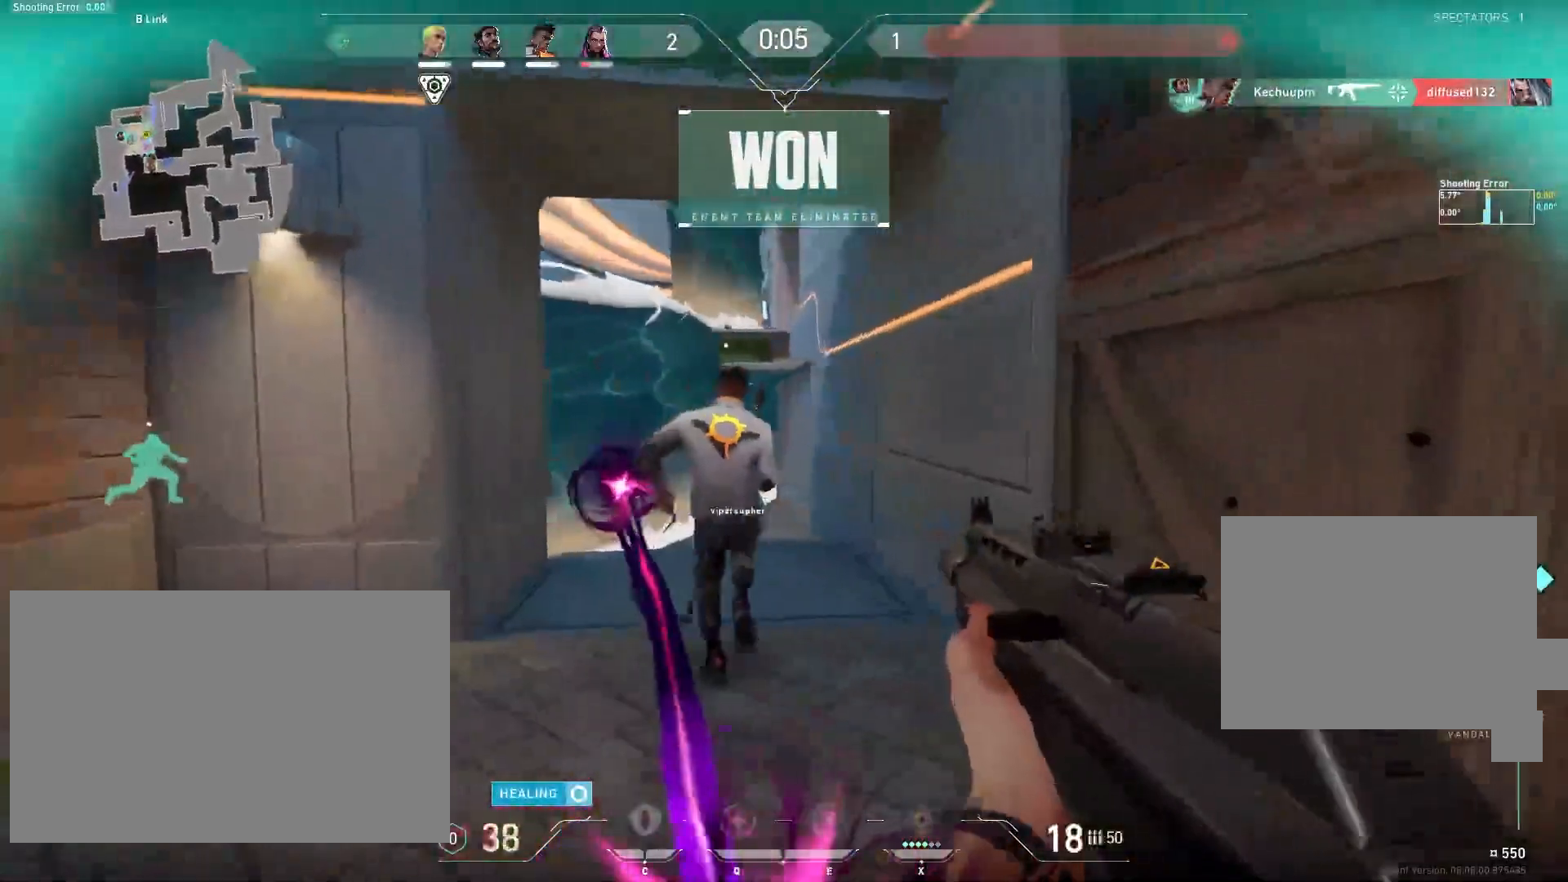
{"keys": ["w"], "mouse": [], "events": [[33, "w", "up"], [183, "w", "down"]]}
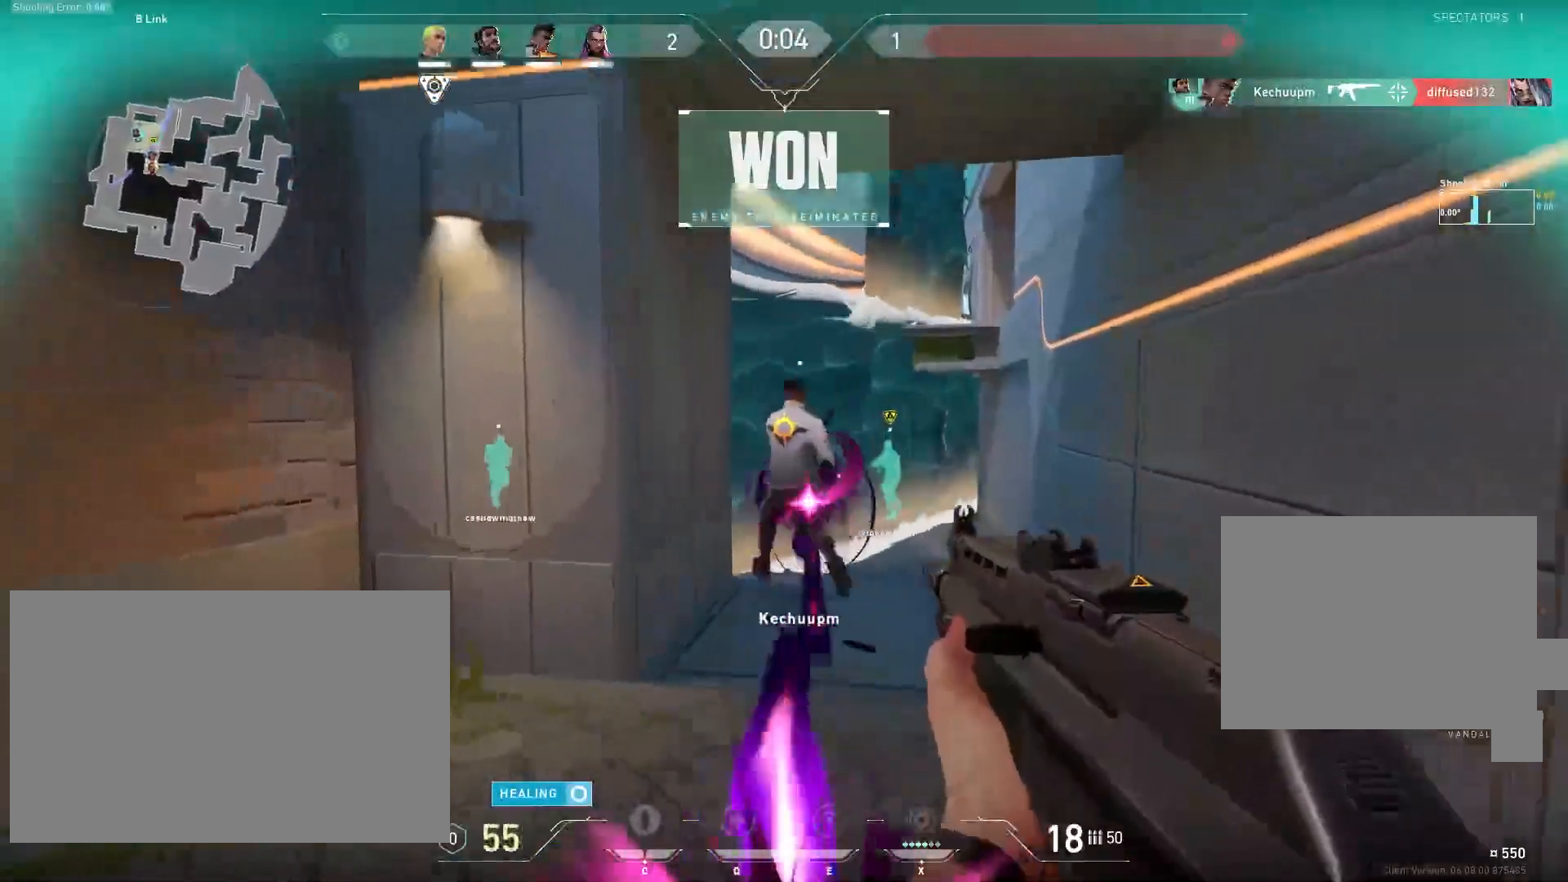
{"keys": ["d", "w"], "mouse": [], "events": [[150, "d", "down"]]}
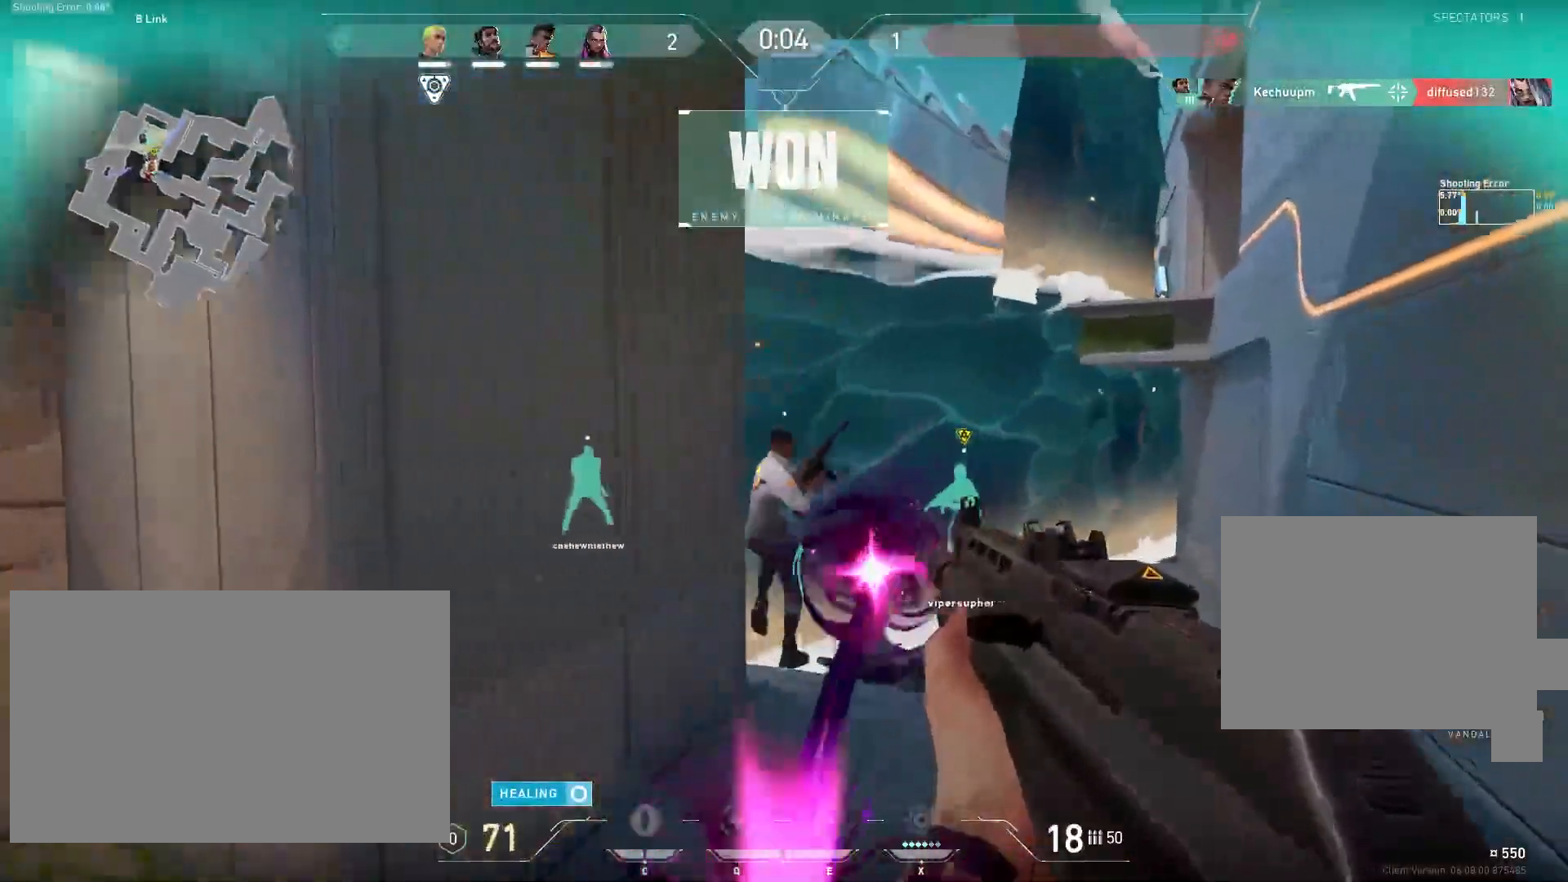
{"keys": ["d", "w"], "mouse": [], "events": [[183, "d", "up"], [300, "d", "down"]]}
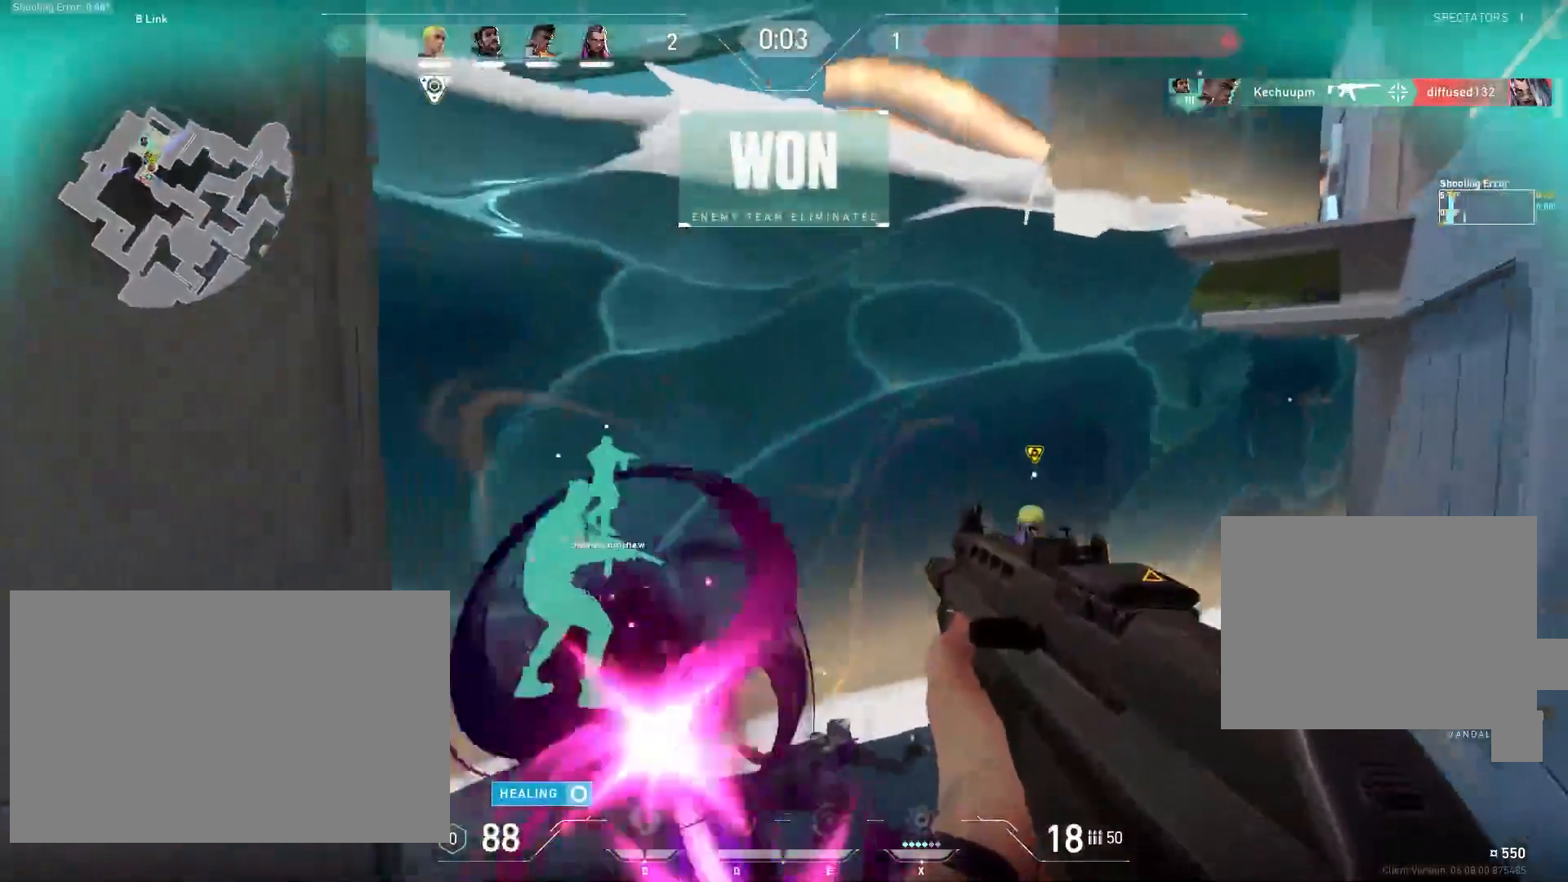
{"keys": ["w"], "mouse": [], "events": [[167, "d", "up"]]}
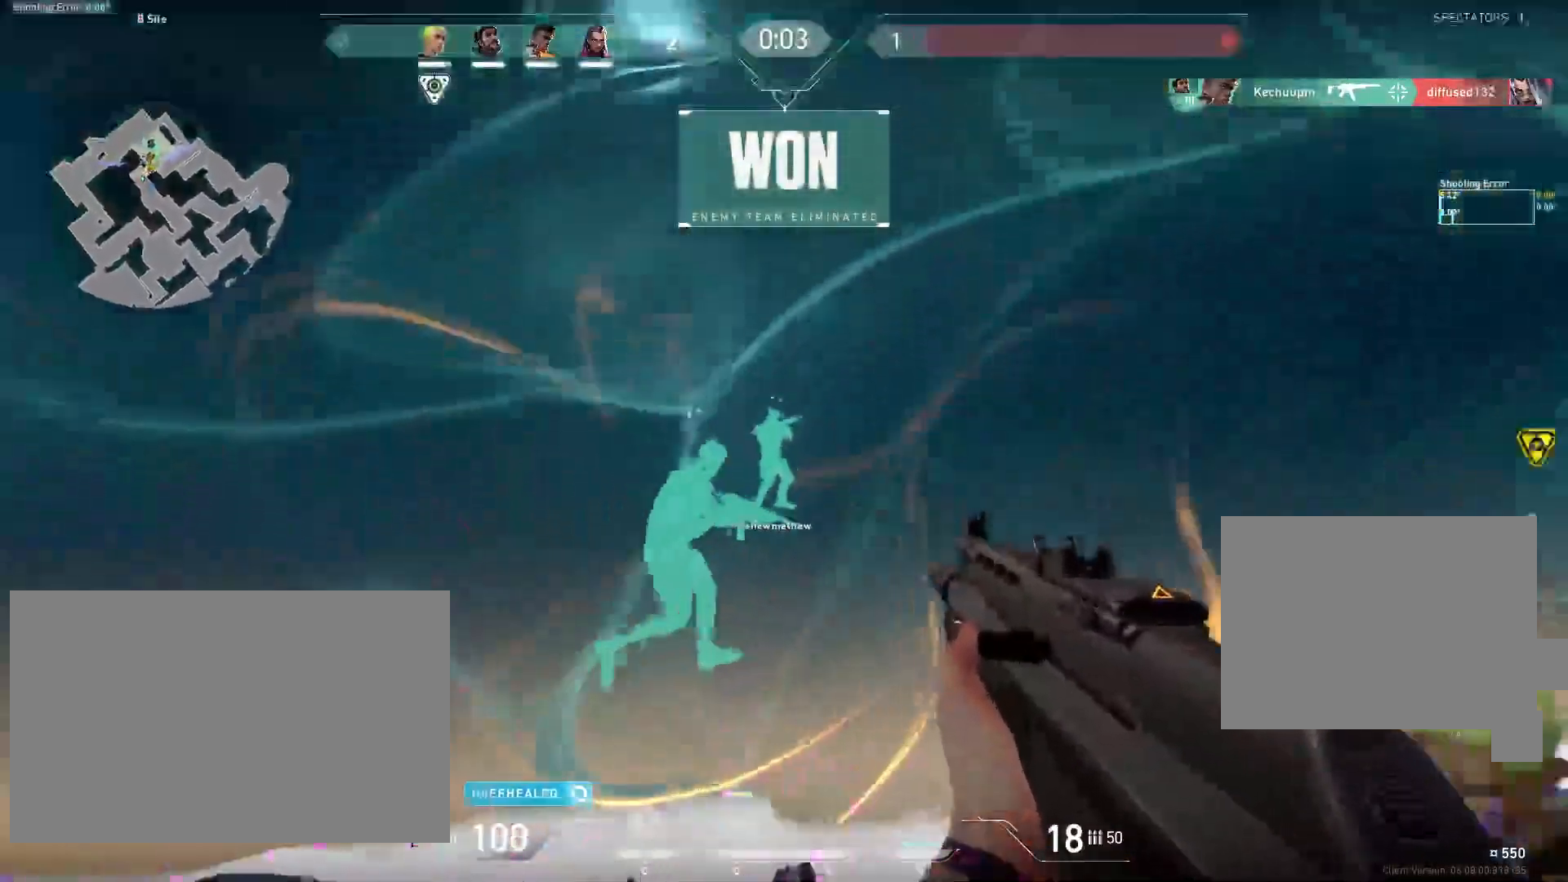
{"keys": ["w"], "mouse": [], "events": [[333, "a", "down"], [483, "a", "up"]]}
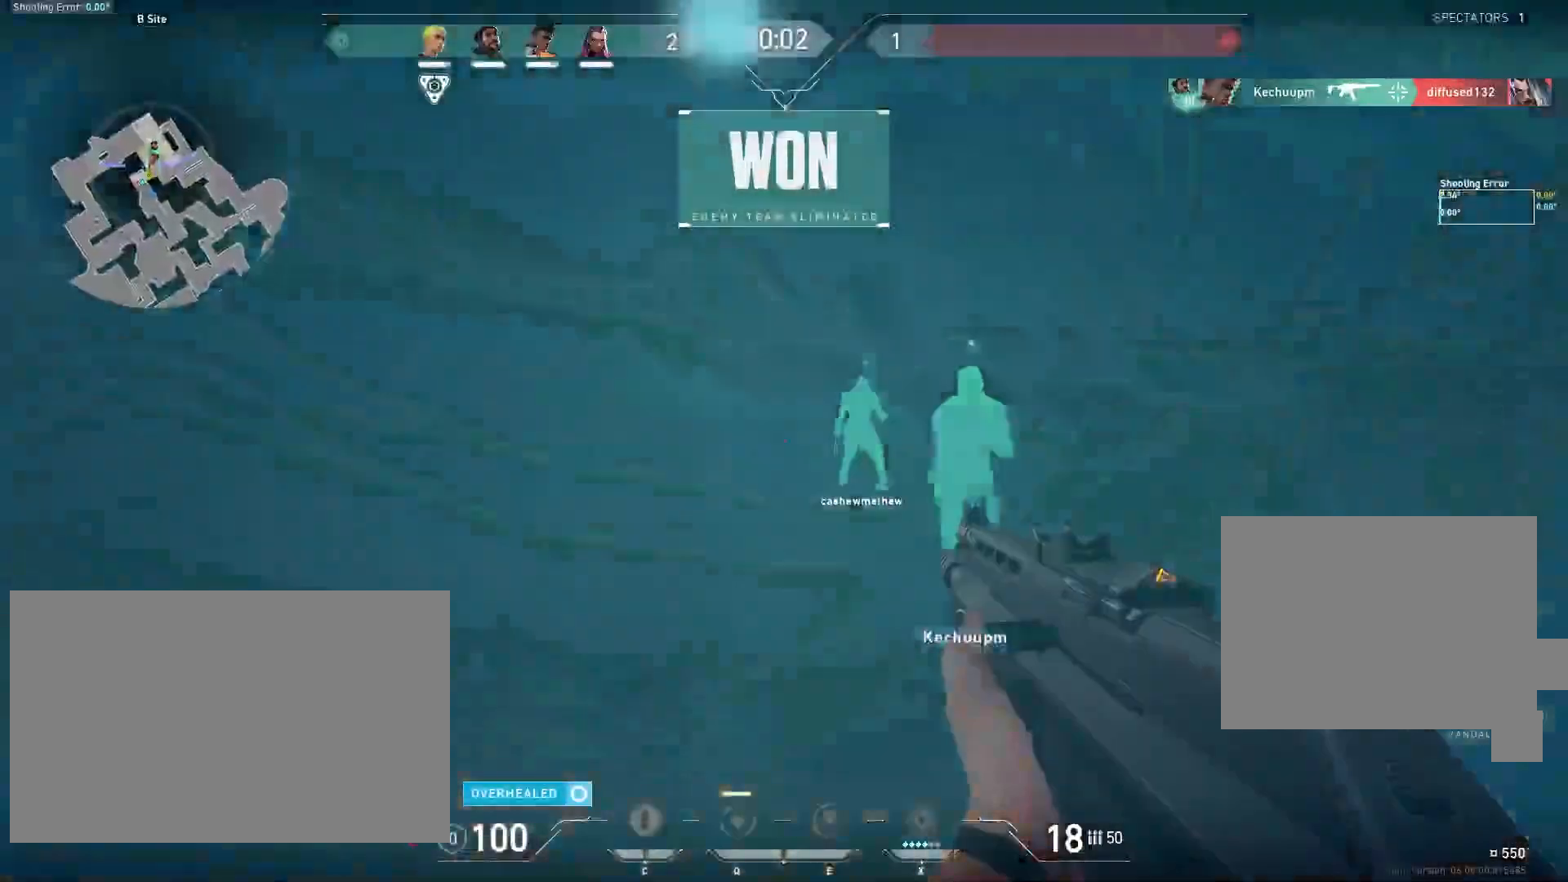
{"keys": ["w"], "mouse": [], "events": [[33, "mouse_wheel", "down"], [117, "mouse_wheel", "up"]]}
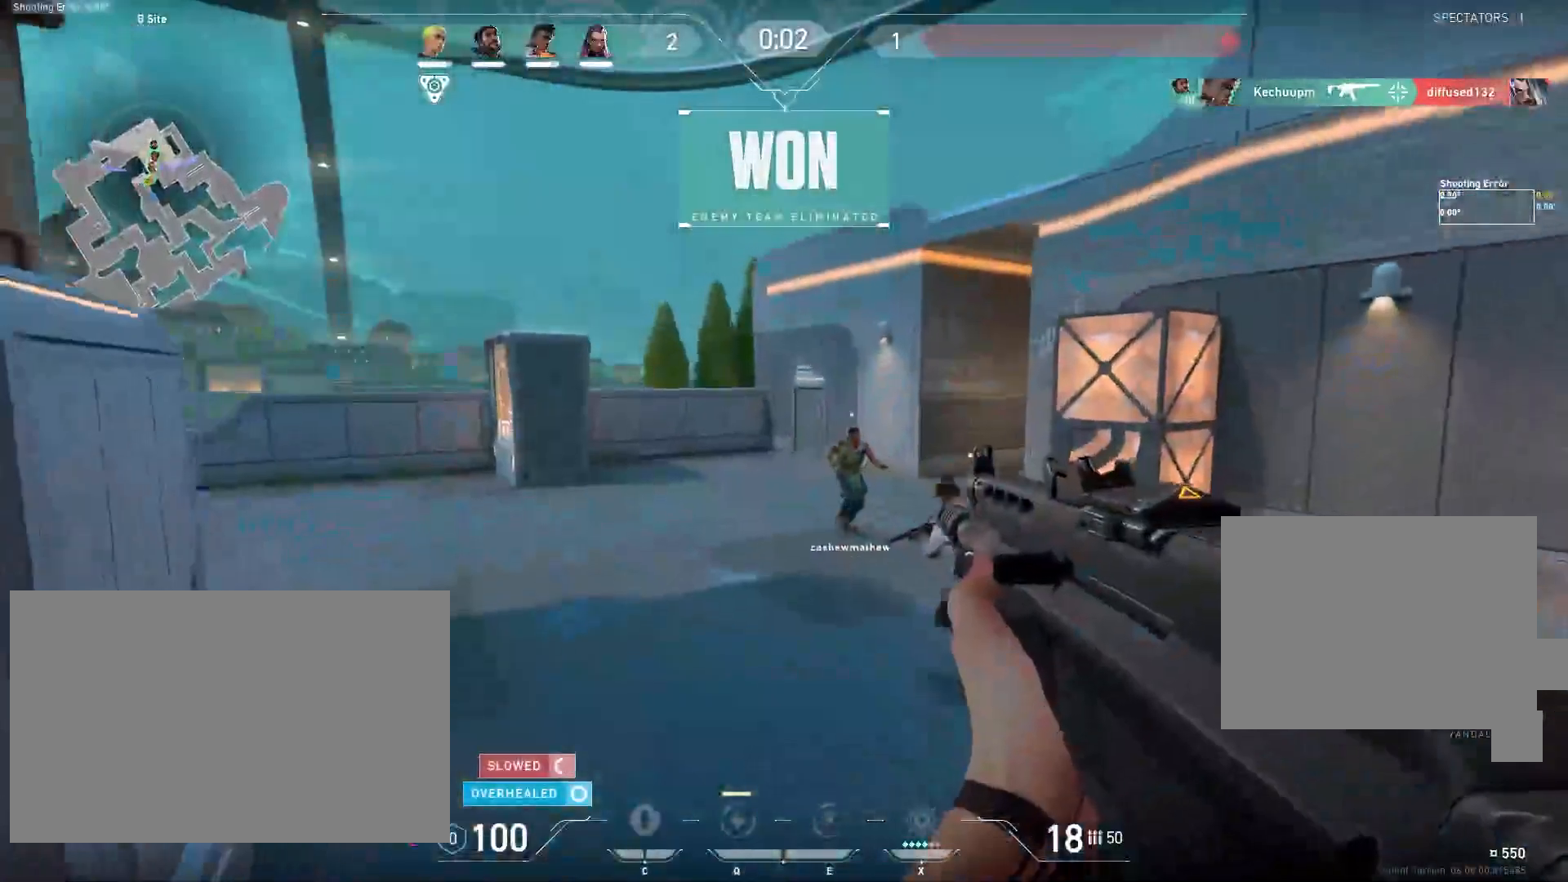
{"keys": ["w"], "mouse": [], "events": []}
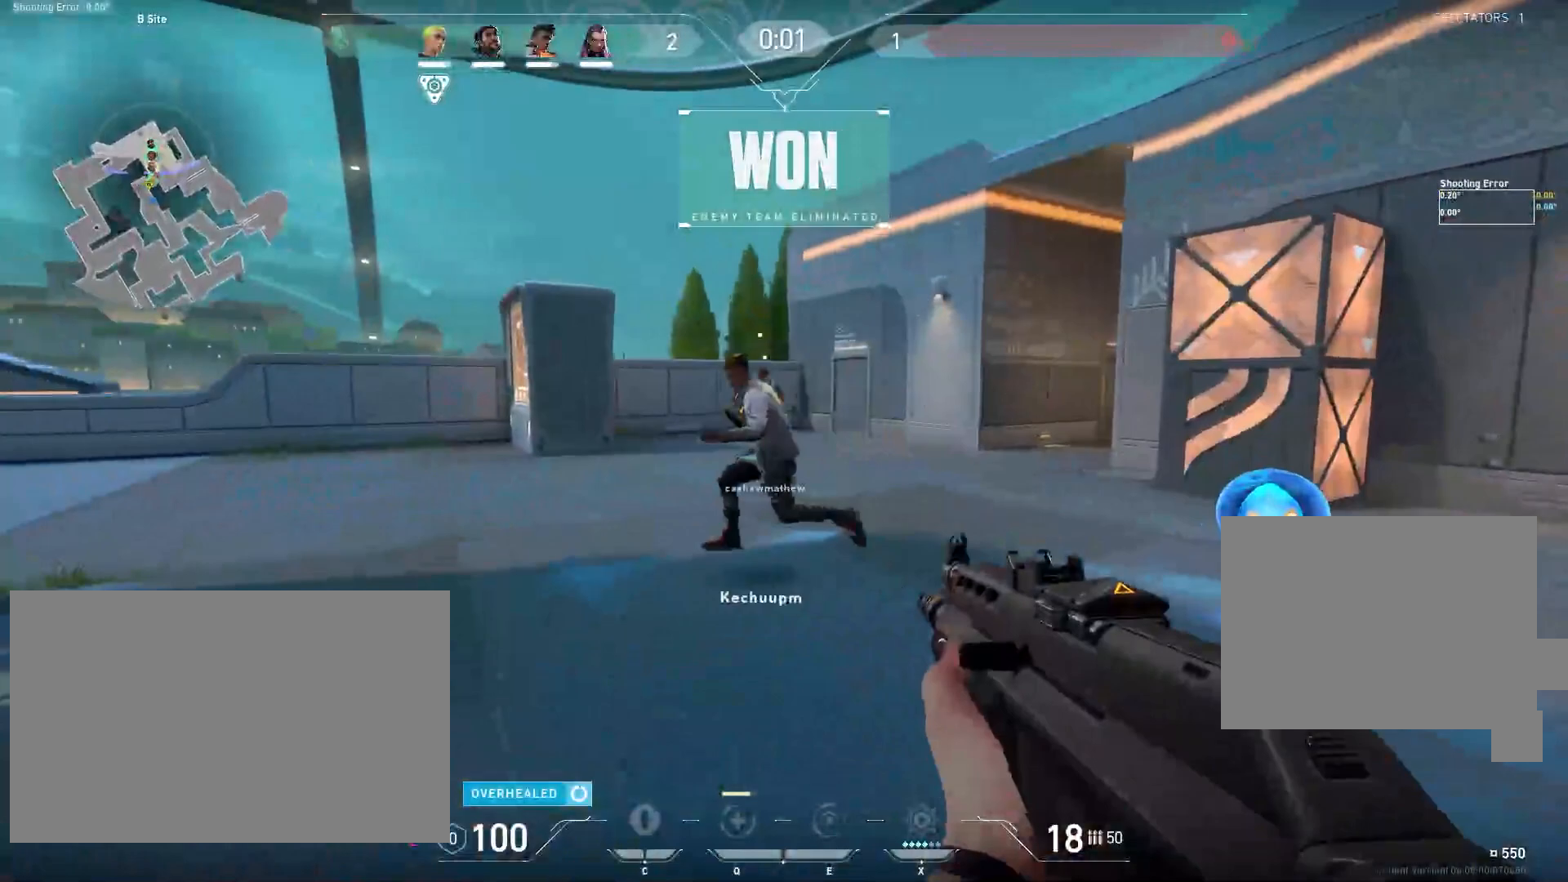
{"keys": ["a", "w"], "mouse": [], "events": [[450, "a", "down"]]}
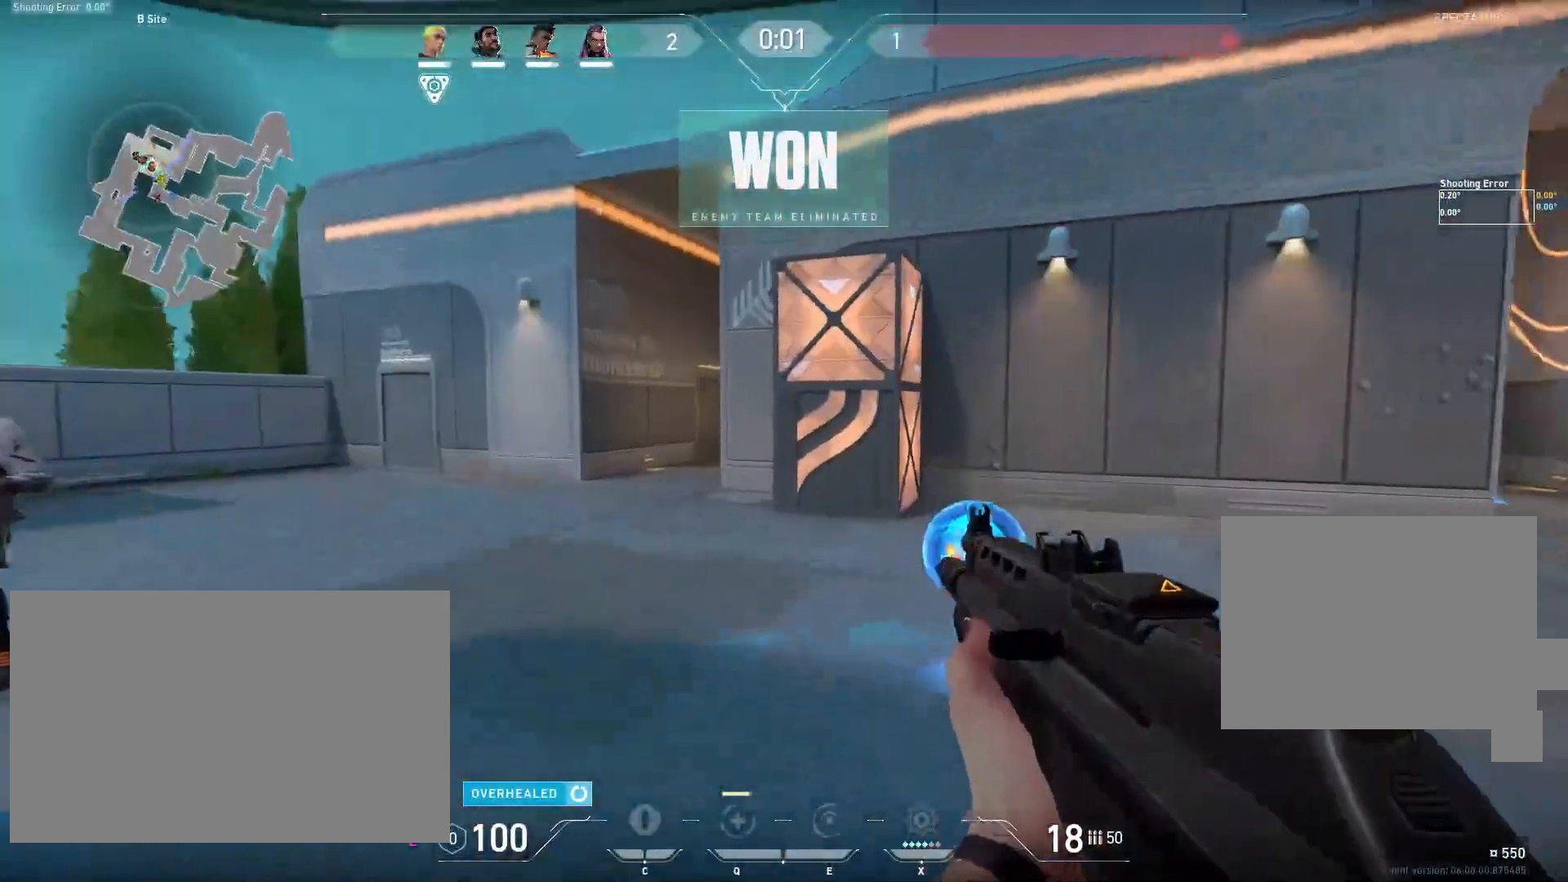
{"keys": ["a", "w"], "mouse": [], "events": []}
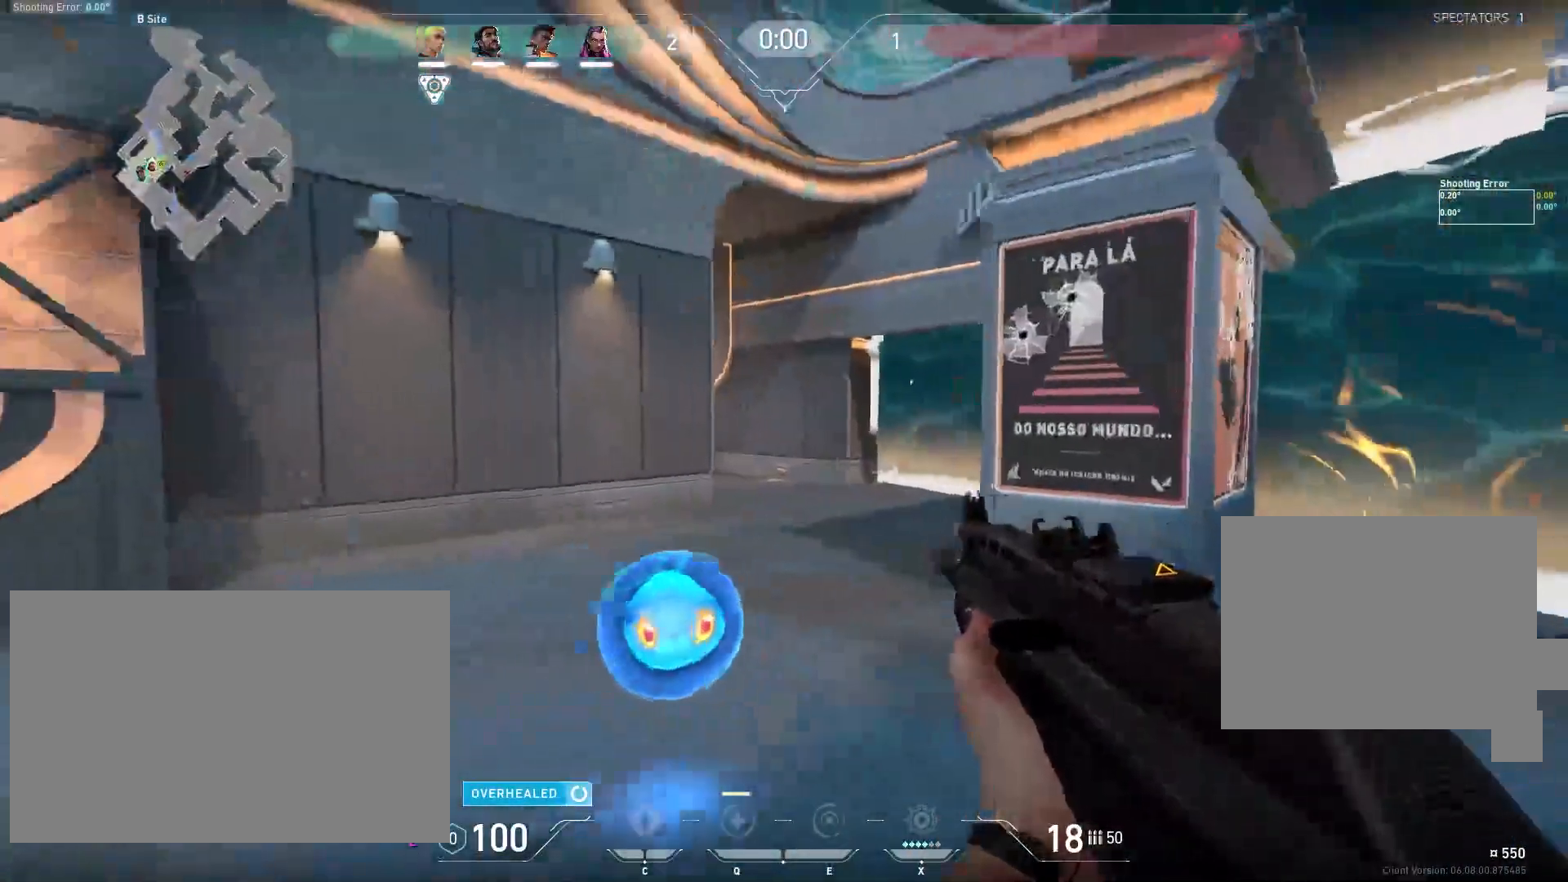
{"keys": ["a", "s"], "mouse": [], "events": [[200, "w", "up"], [483, "s", "down"]]}
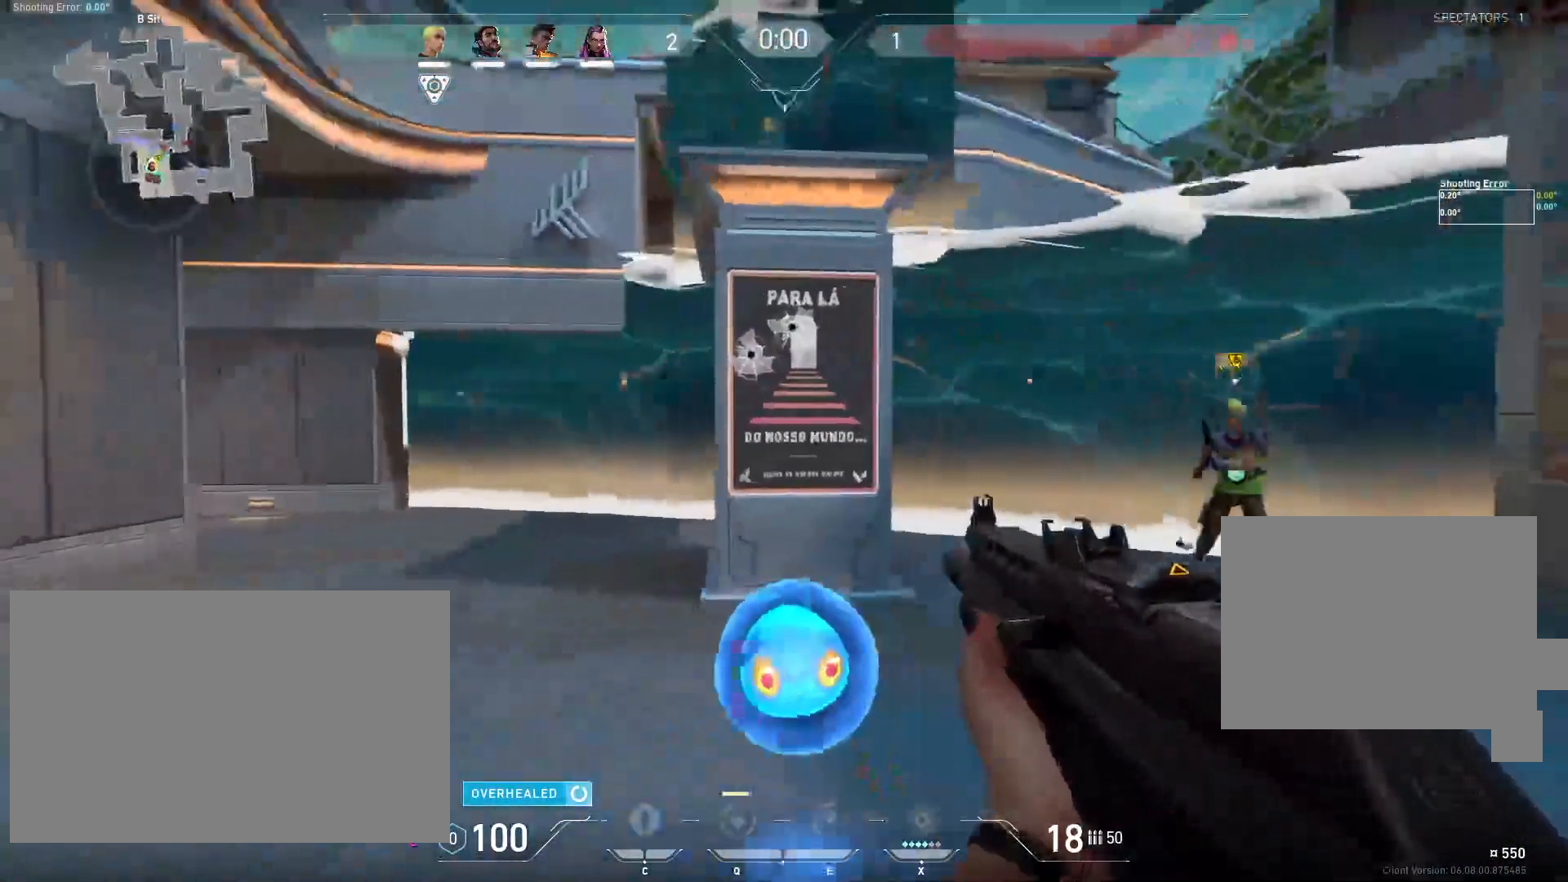
{"keys": ["s"], "mouse": [], "events": [[367, "a", "up"]]}
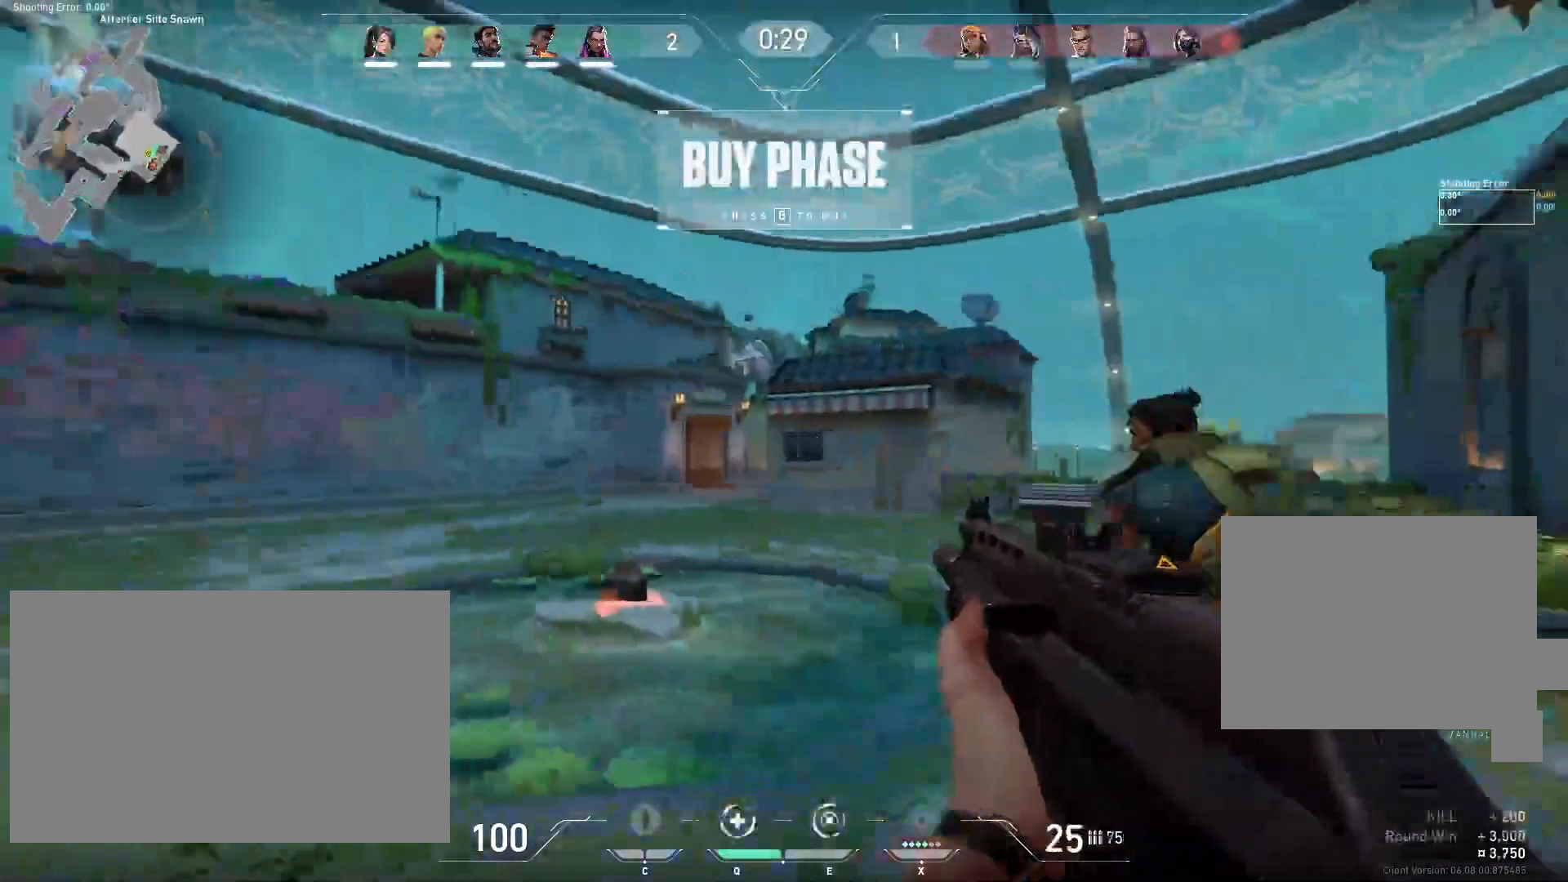
{"keys": [], "mouse": [], "events": [[33, "s", "up"]]}
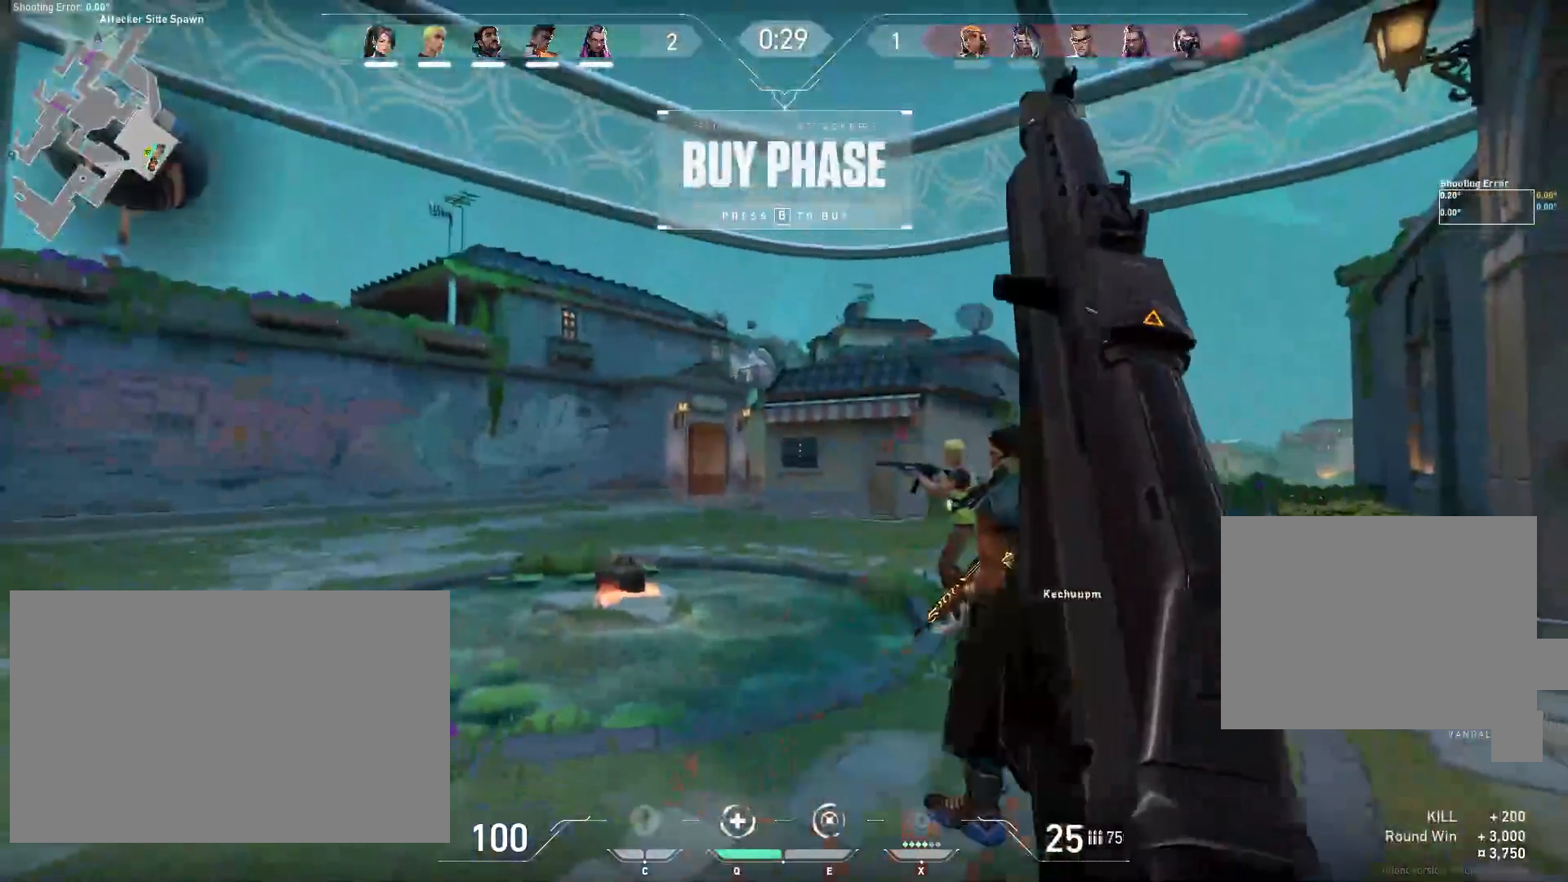
{"keys": [], "mouse": [], "events": []}
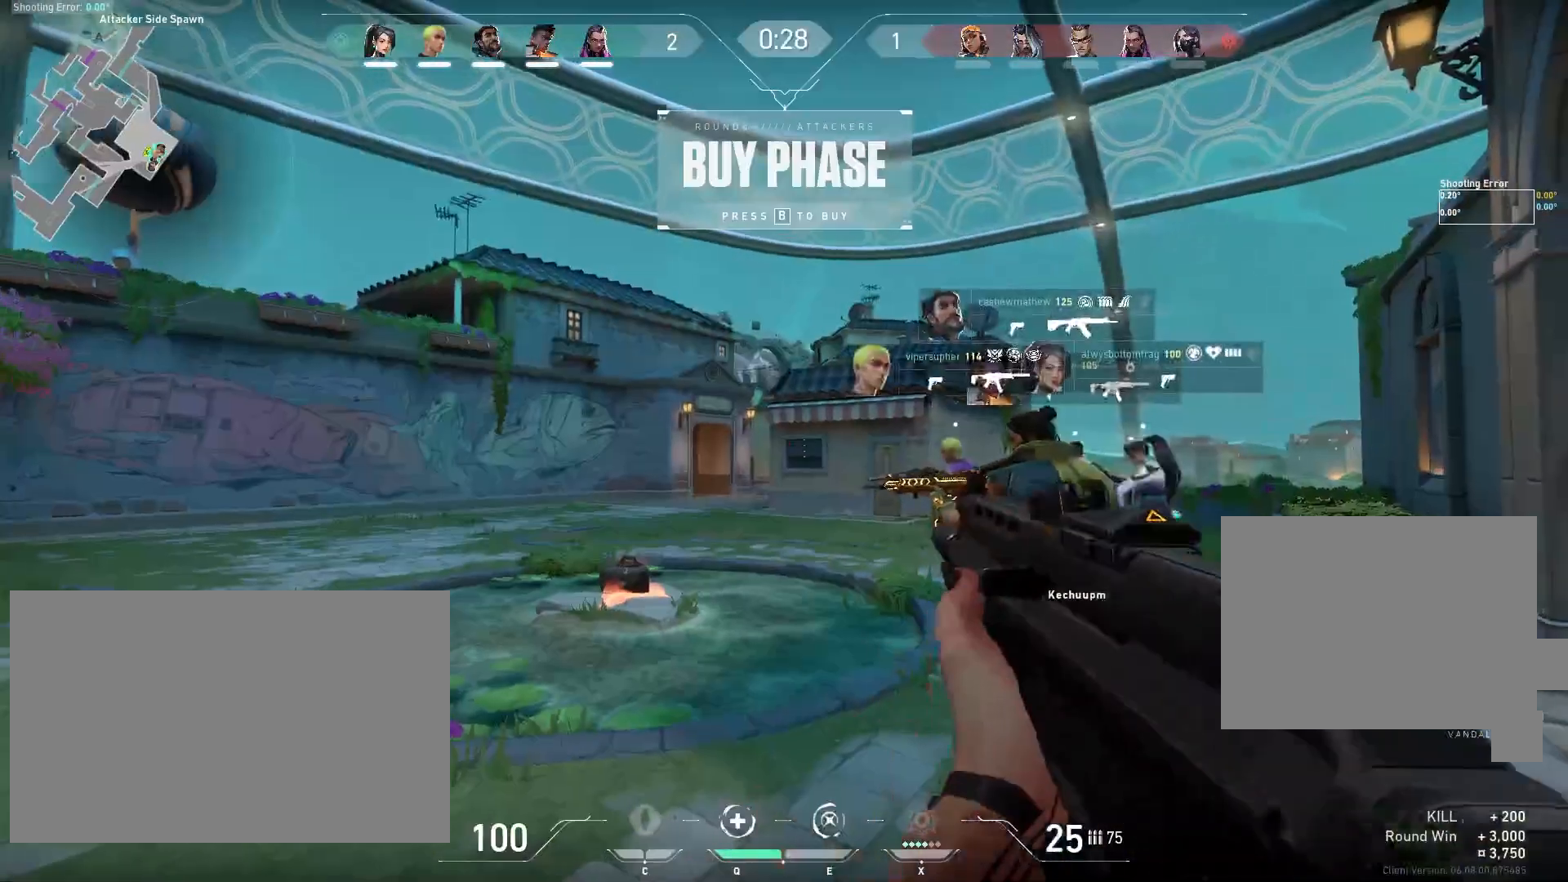
{"keys": [], "mouse": [], "events": []}